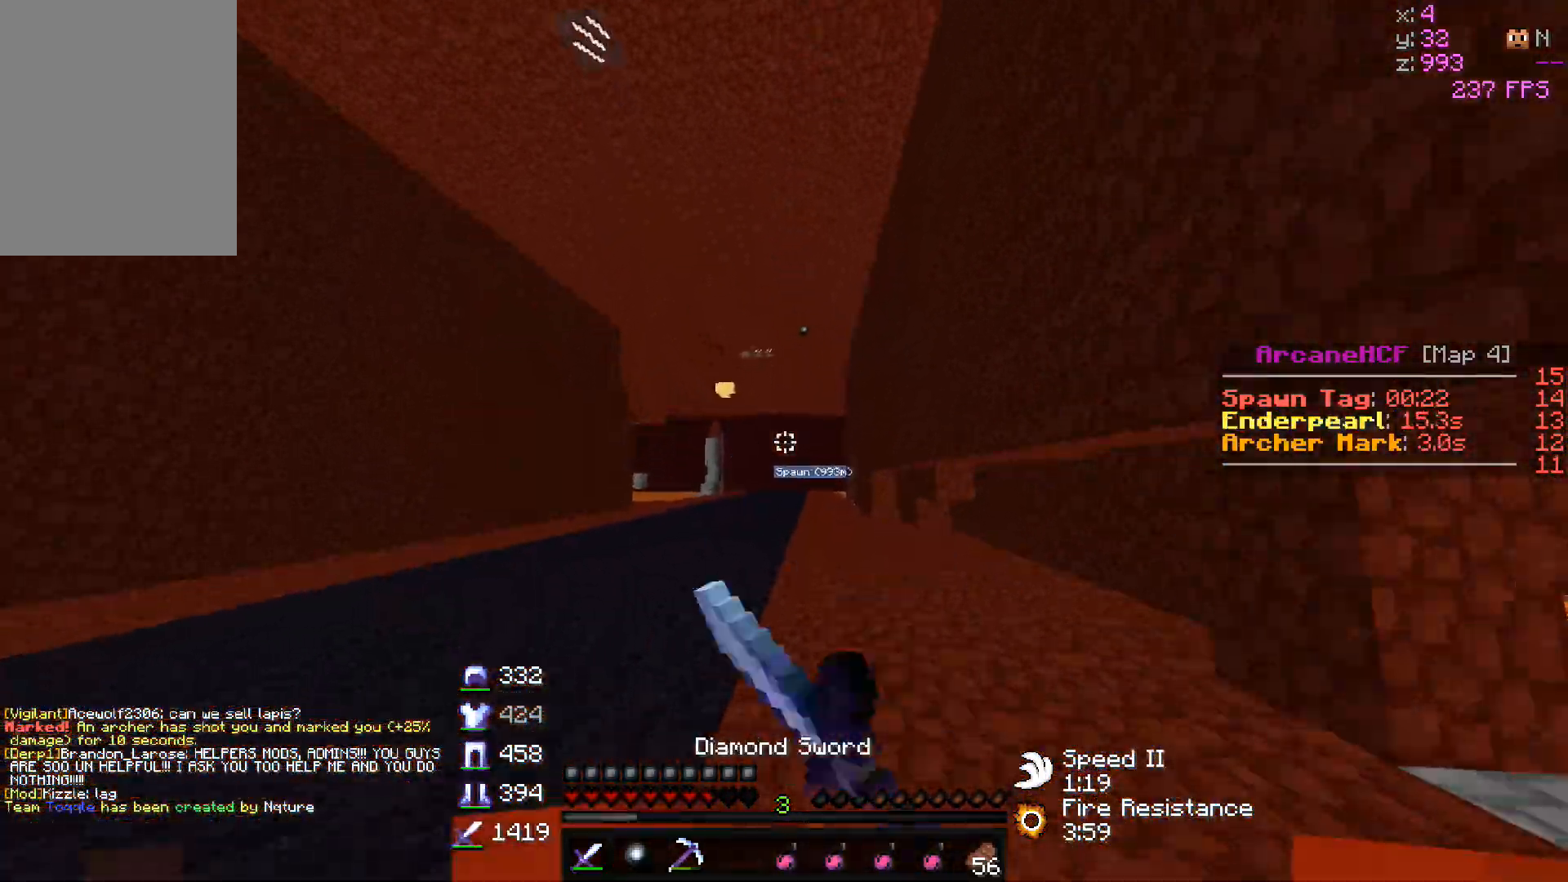
Gameplay with keyboard and mouse; each line is a JSON object with the keys and mouse buttons held at the frame after it. "events" lists presses ("down") and releases ("up") of "a", "d", "s", "w", "mouse_left" and "mouse_right" between this image and that frame as [ms after this image, input, new state], when the widget could be followed in between. "mouse_left", "mouse_right" = the "left", "right" buttons of the "mouse" list. No other keys are recorded. Fast repeated clicks can show as one long hold. Mouse movement is not recorded.
{"keys": ["w"], "mouse": ["left"], "events": []}
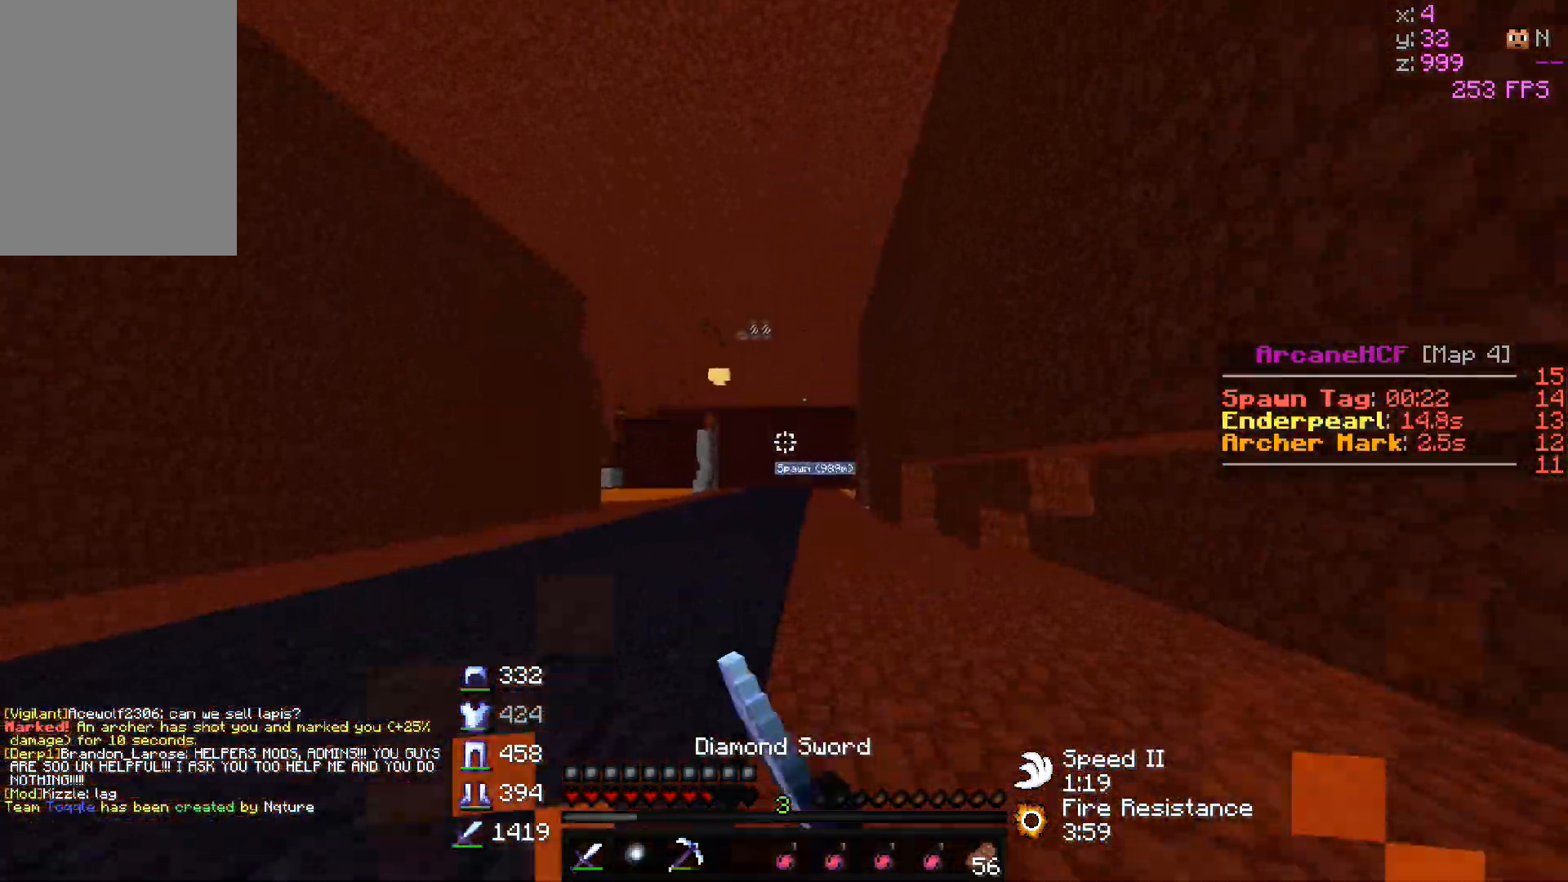
{"keys": ["w"], "mouse": [], "events": [[167, "mouse_left", "up"], [183, "mouse_left", "down"], [333, "mouse_left", "up"]]}
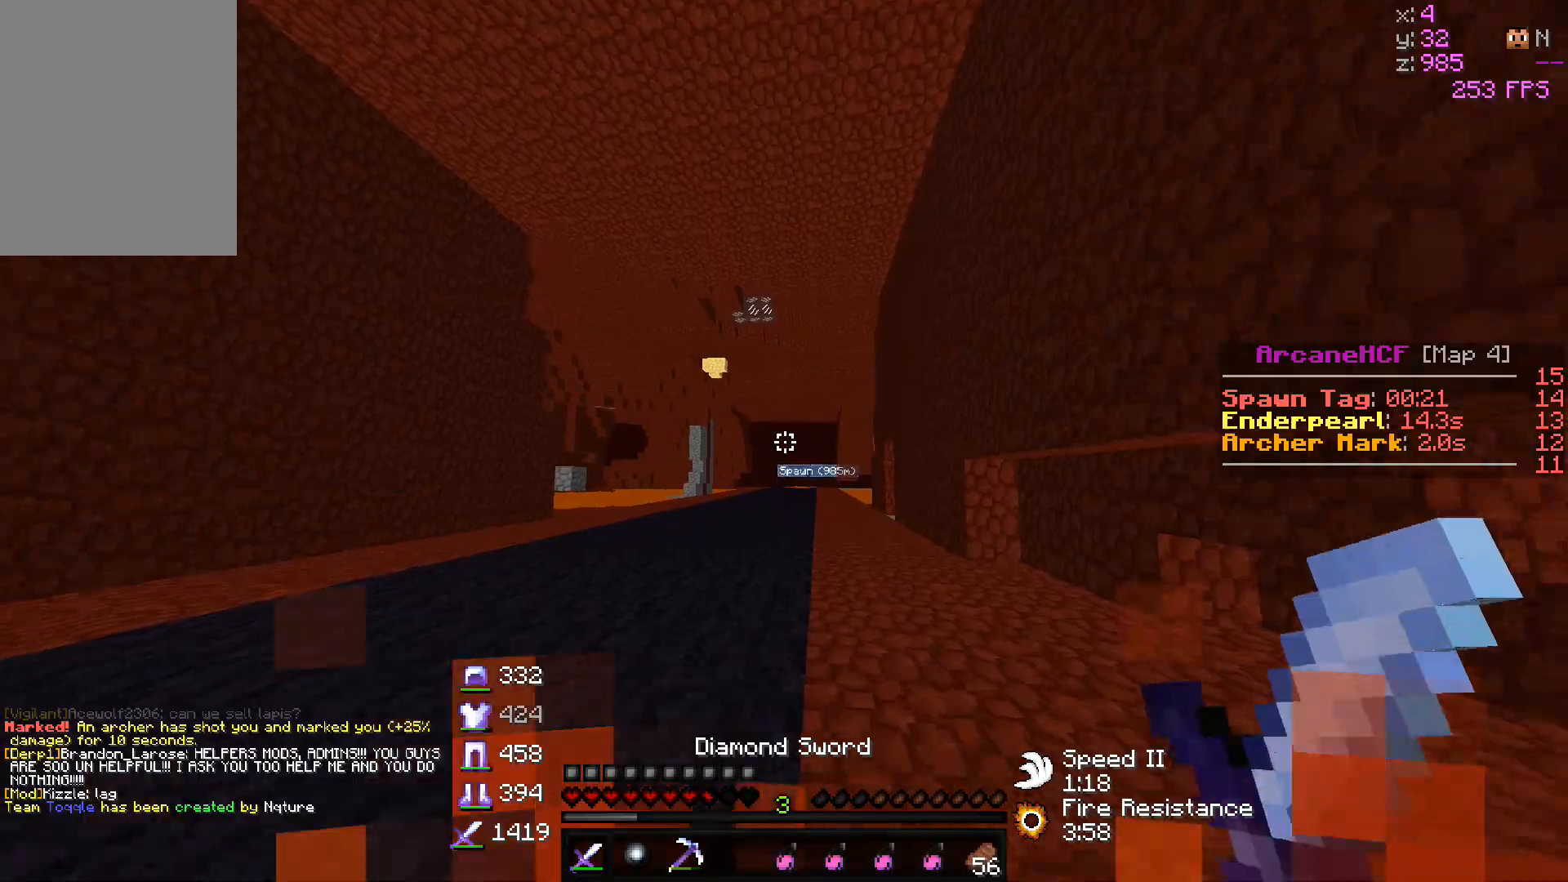
{"keys": ["w"], "mouse": [], "events": []}
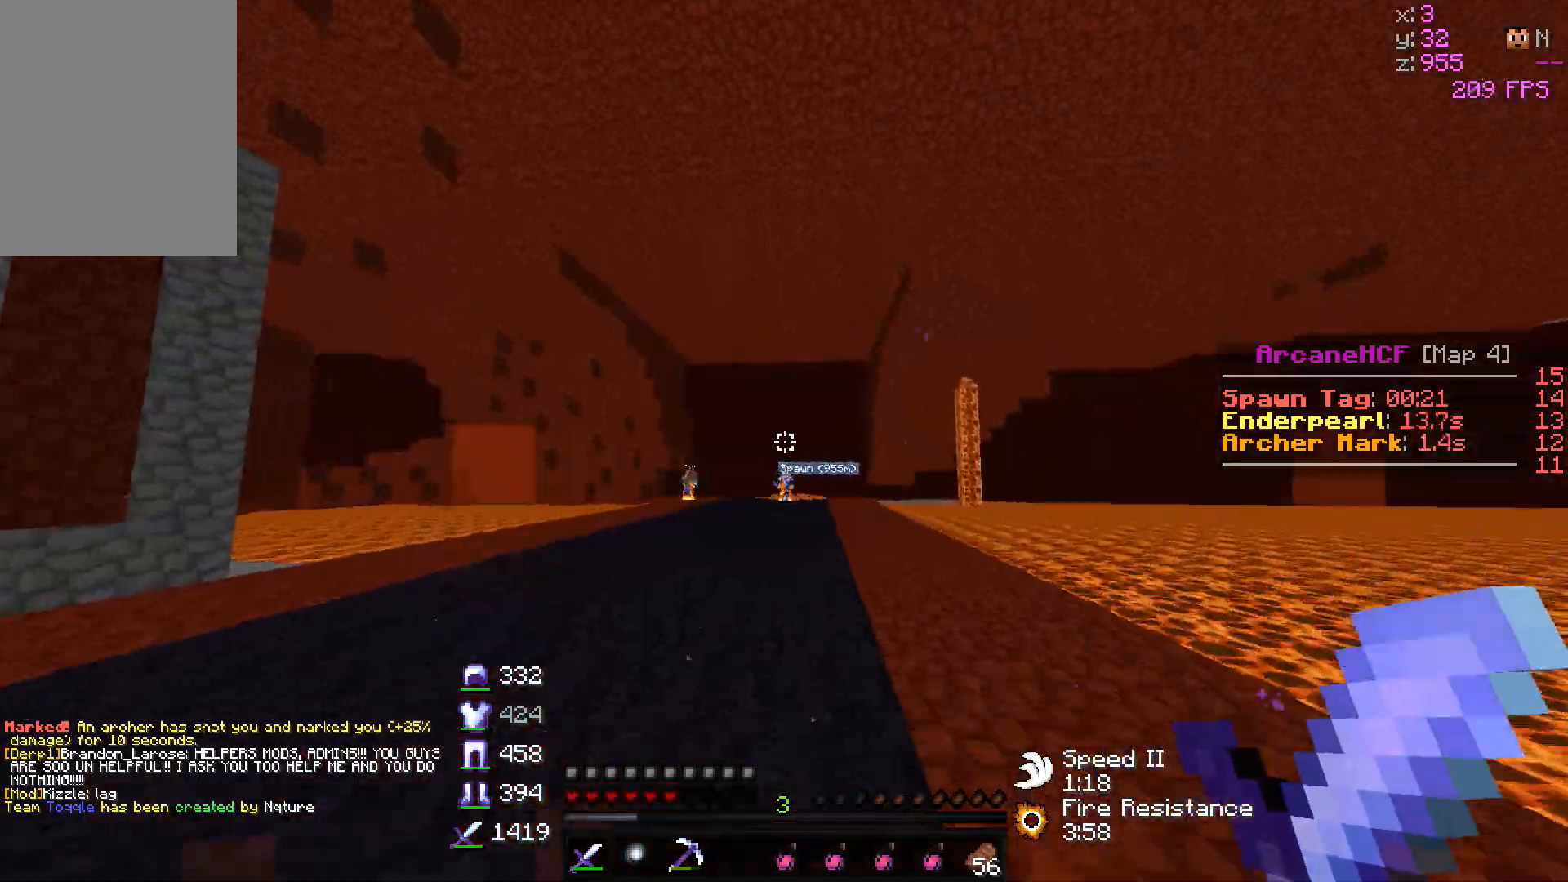
{"keys": ["w"], "mouse": ["left"], "events": [[250, "a", "down"], [250, "mouse_left", "down"], [350, "mouse_left", "up"], [367, "mouse_left", "down"], [467, "a", "up"]]}
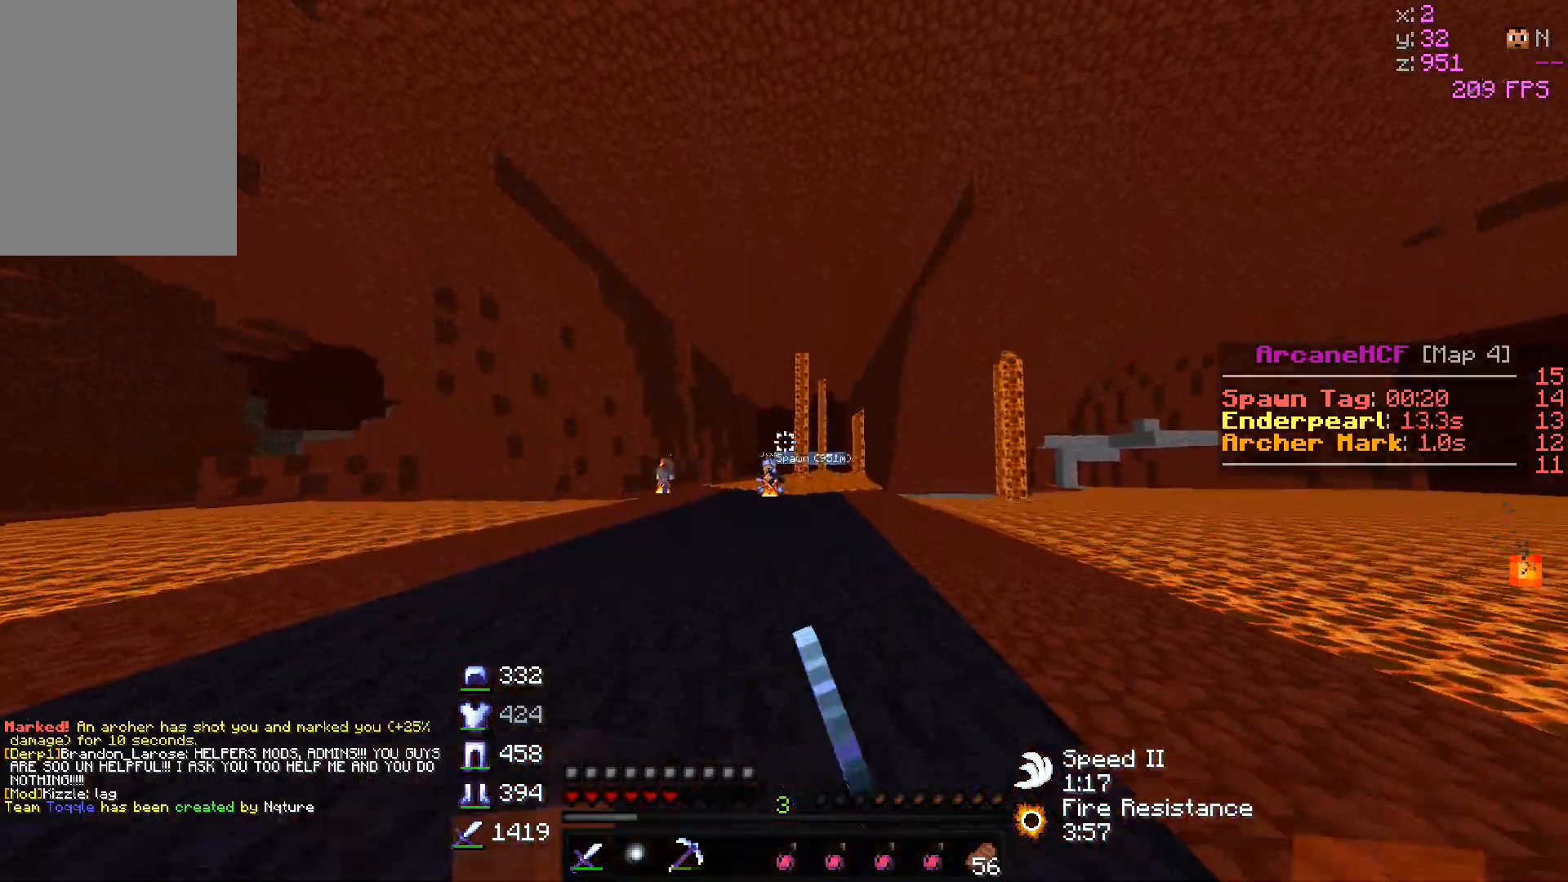
{"keys": ["a", "w"], "mouse": ["left"], "events": [[133, "mouse_left", "up"], [150, "mouse_left", "down"], [500, "a", "down"]]}
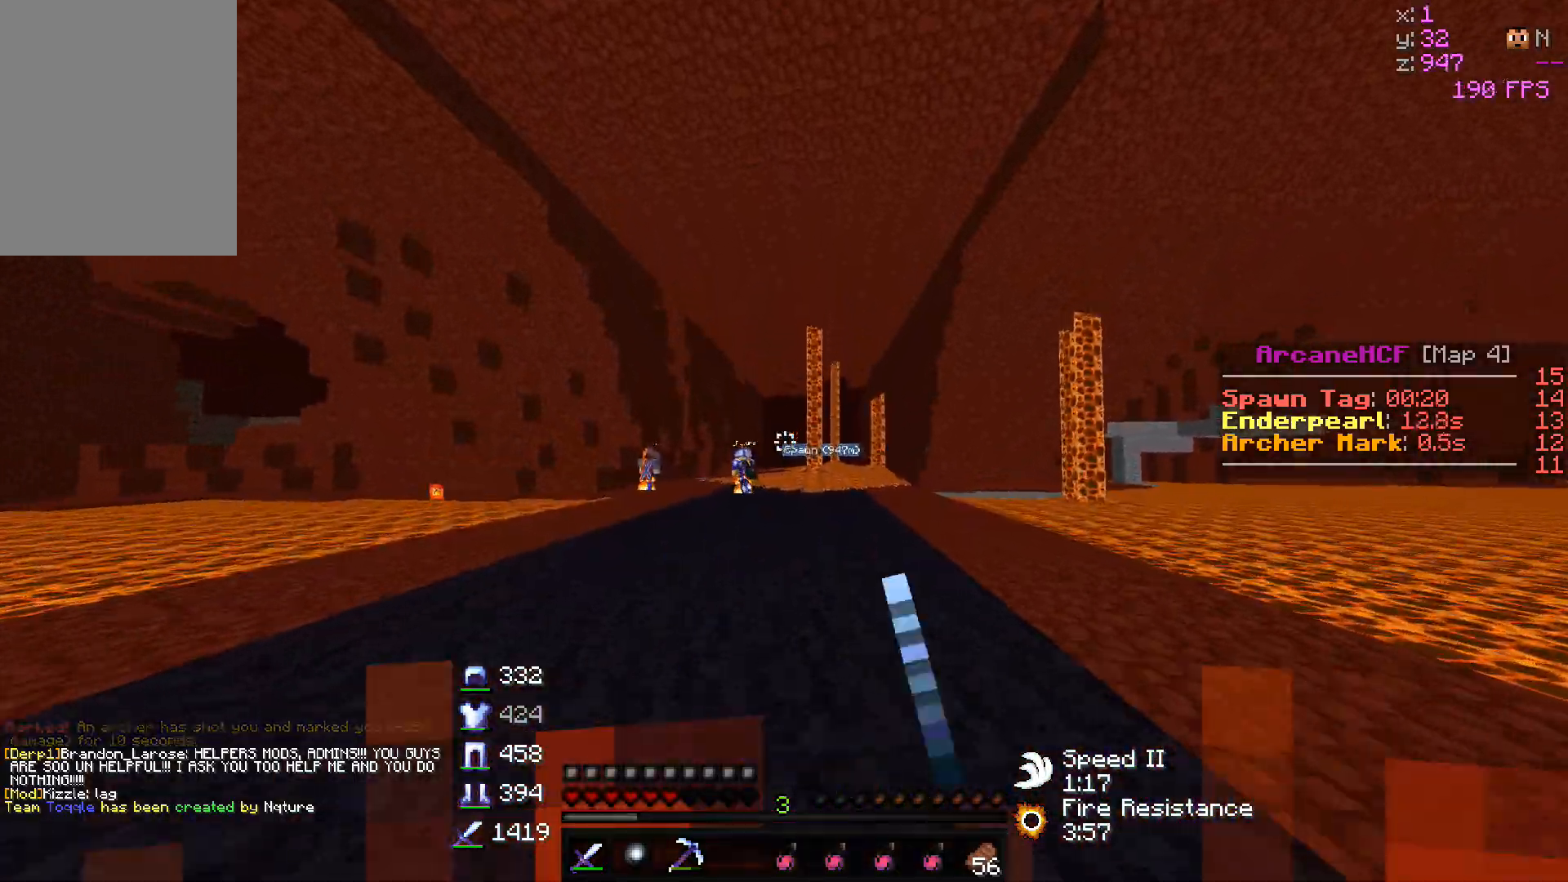
{"keys": ["w"], "mouse": [], "events": [[83, "mouse_left", "up"], [267, "a", "up"]]}
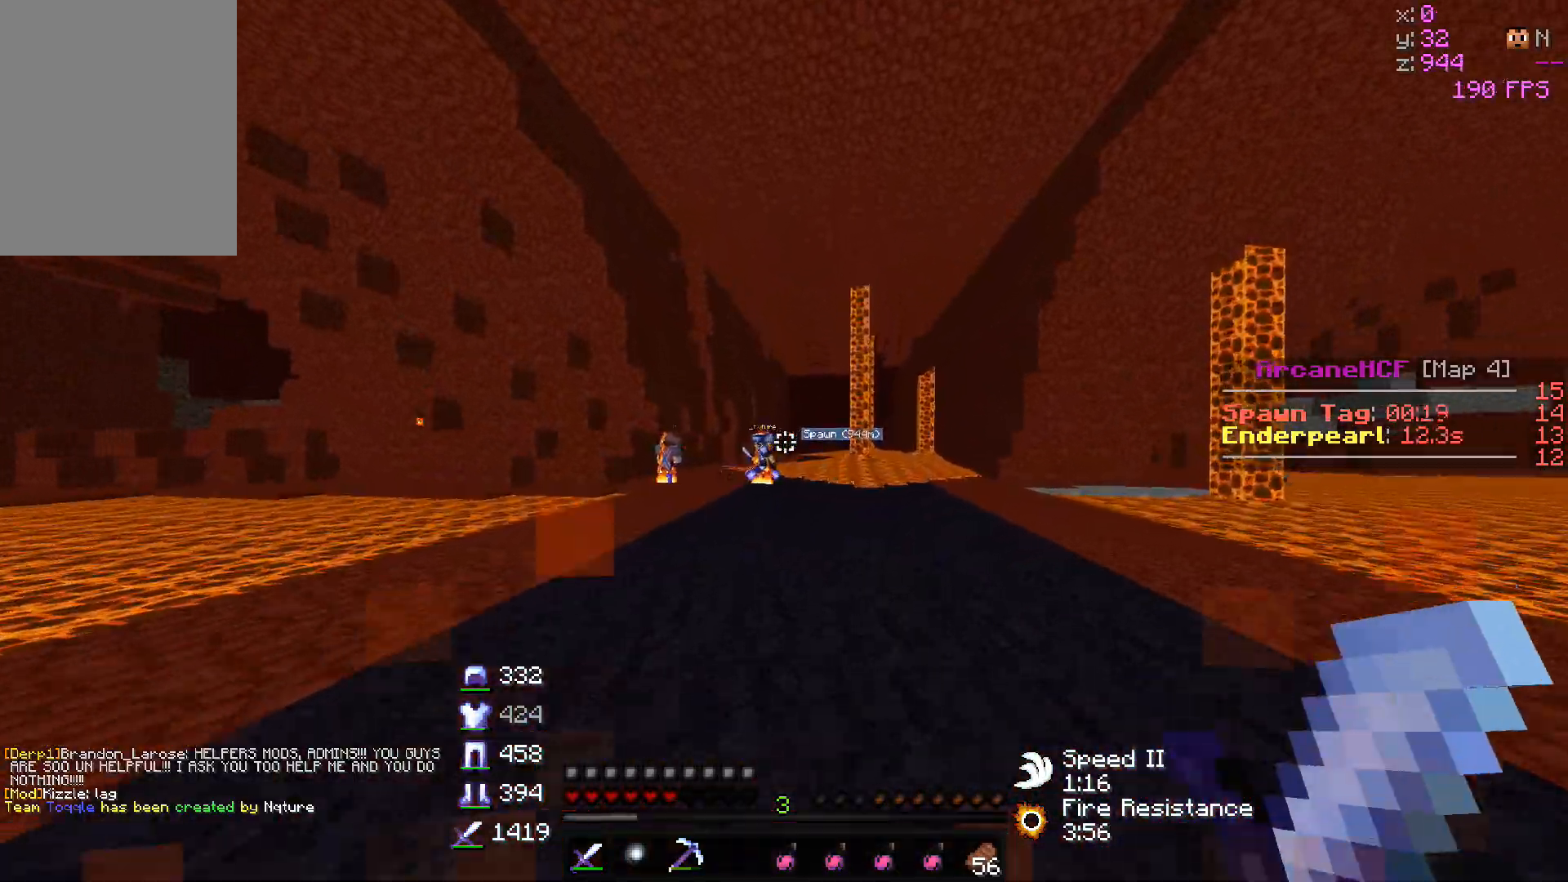
{"keys": ["w"], "mouse": [], "events": []}
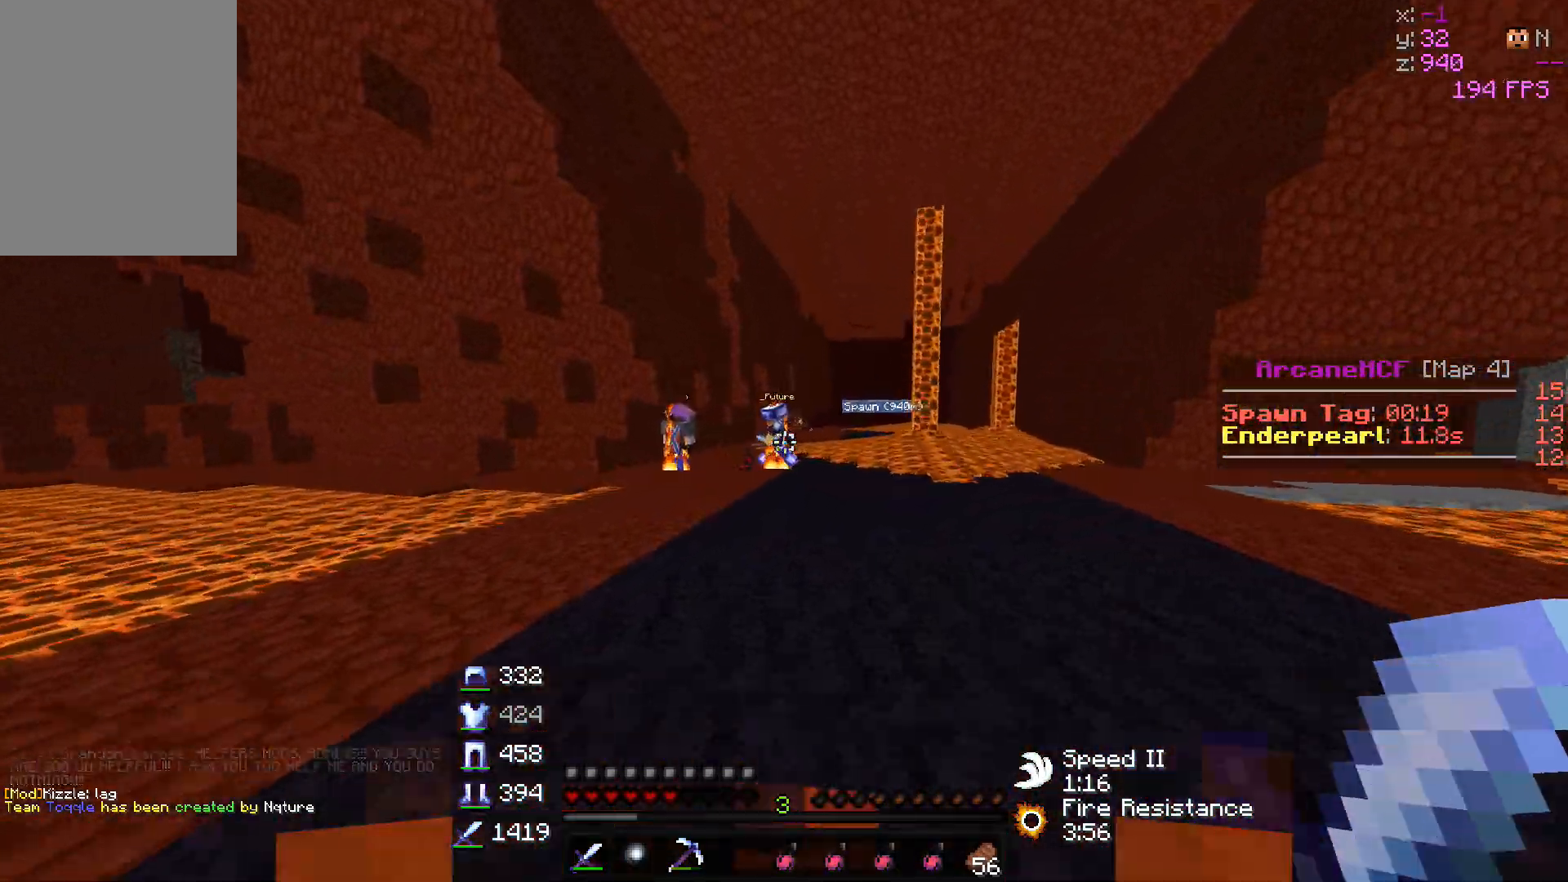
{"keys": ["w"], "mouse": [], "events": []}
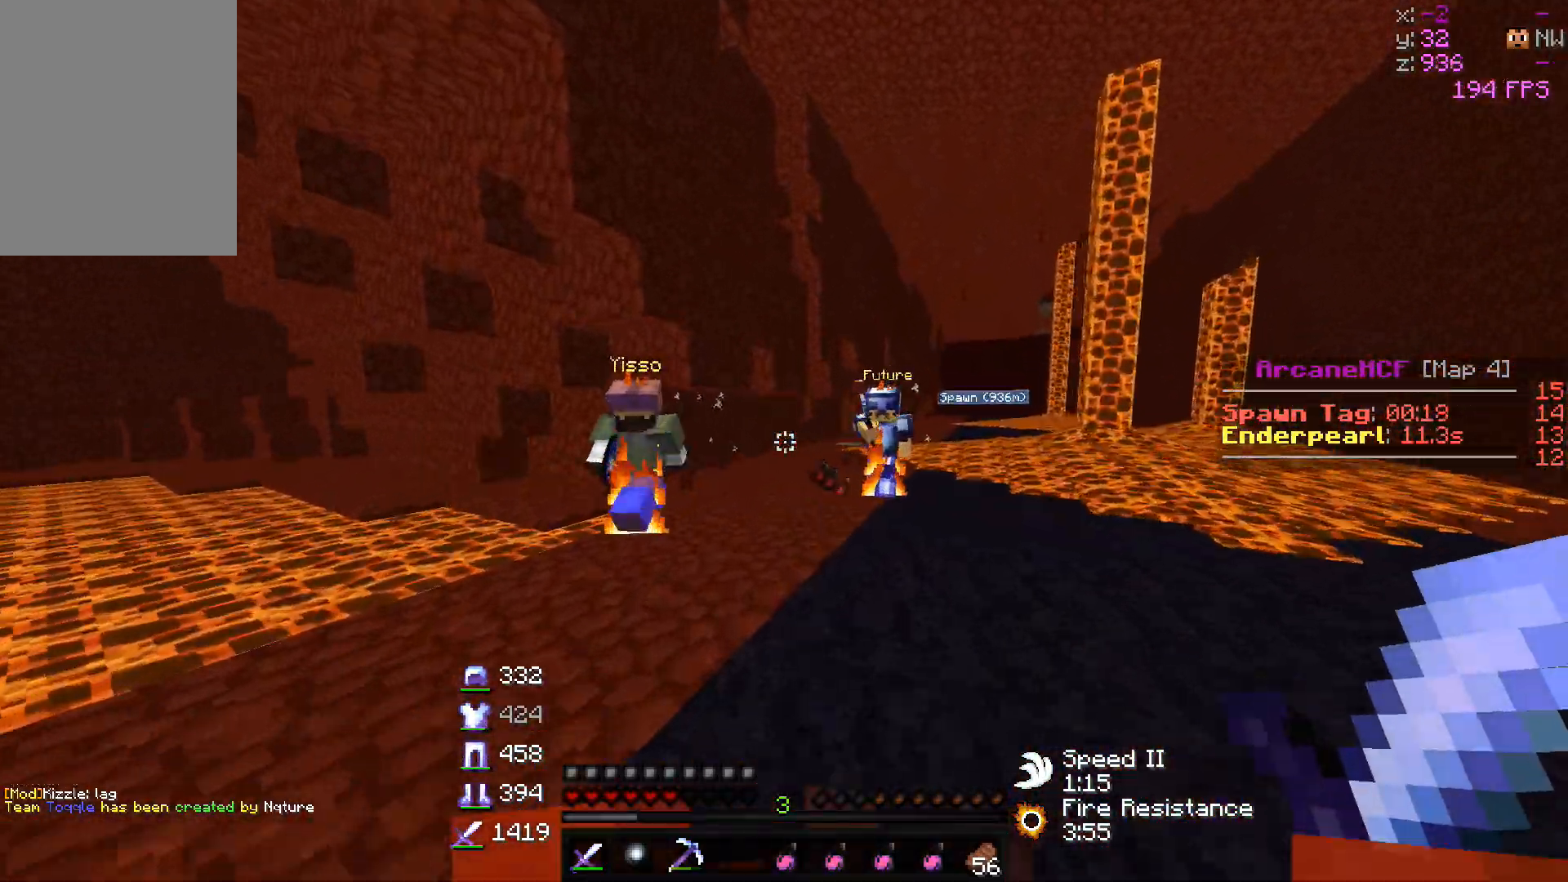
{"keys": ["a", "d", "w"], "mouse": ["left"], "events": [[83, "mouse_left", "down"], [300, "d", "down"], [400, "a", "down"]]}
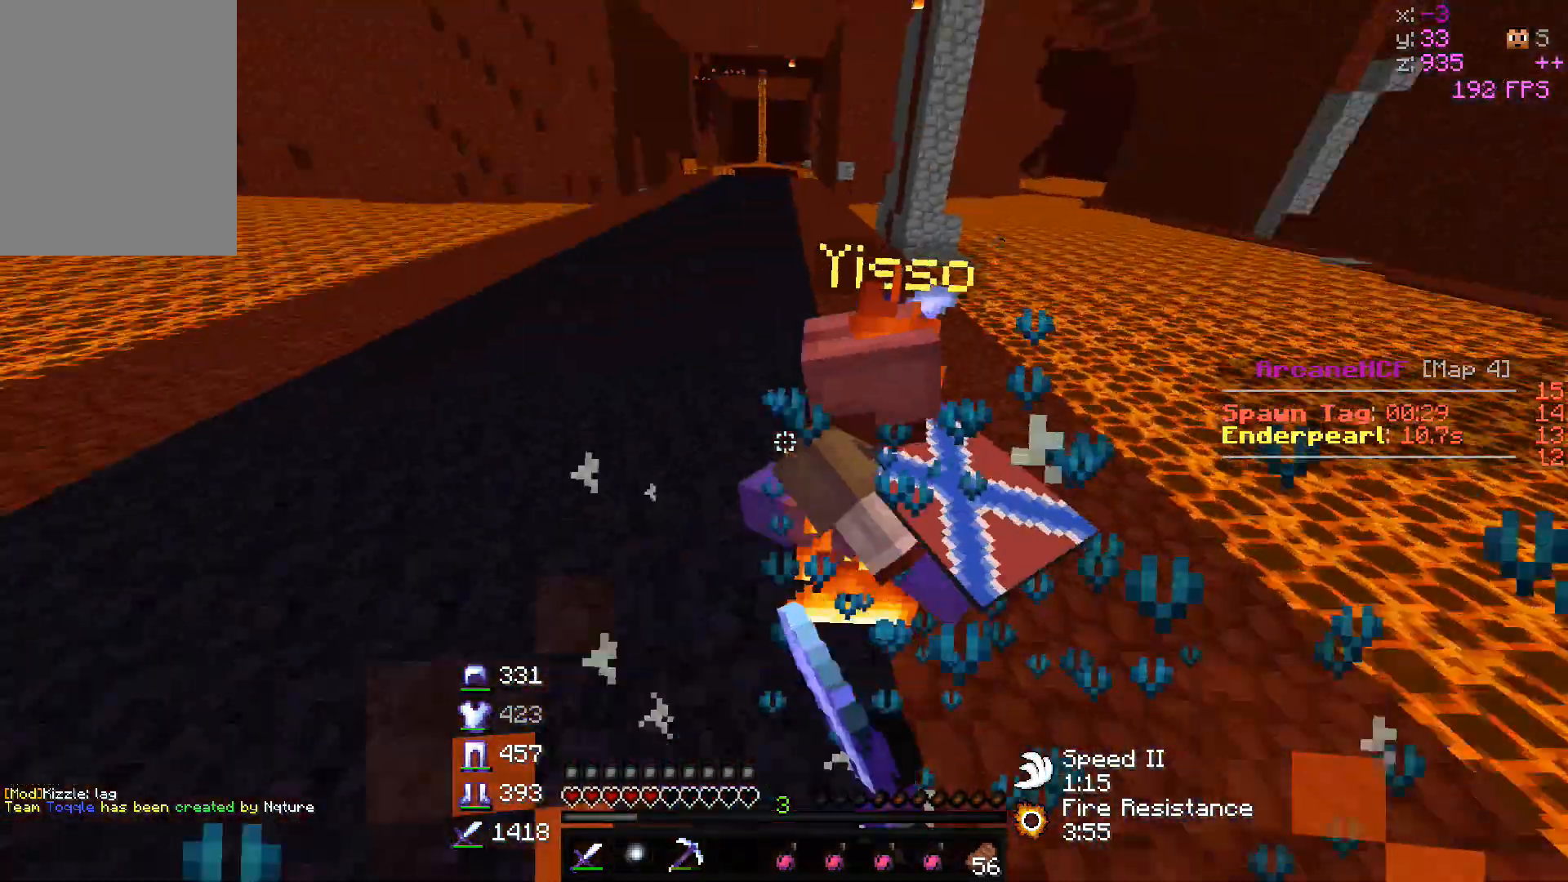
{"keys": ["a", "w"], "mouse": ["left"], "events": [[67, "d", "up"], [67, "w", "up"], [100, "w", "down"]]}
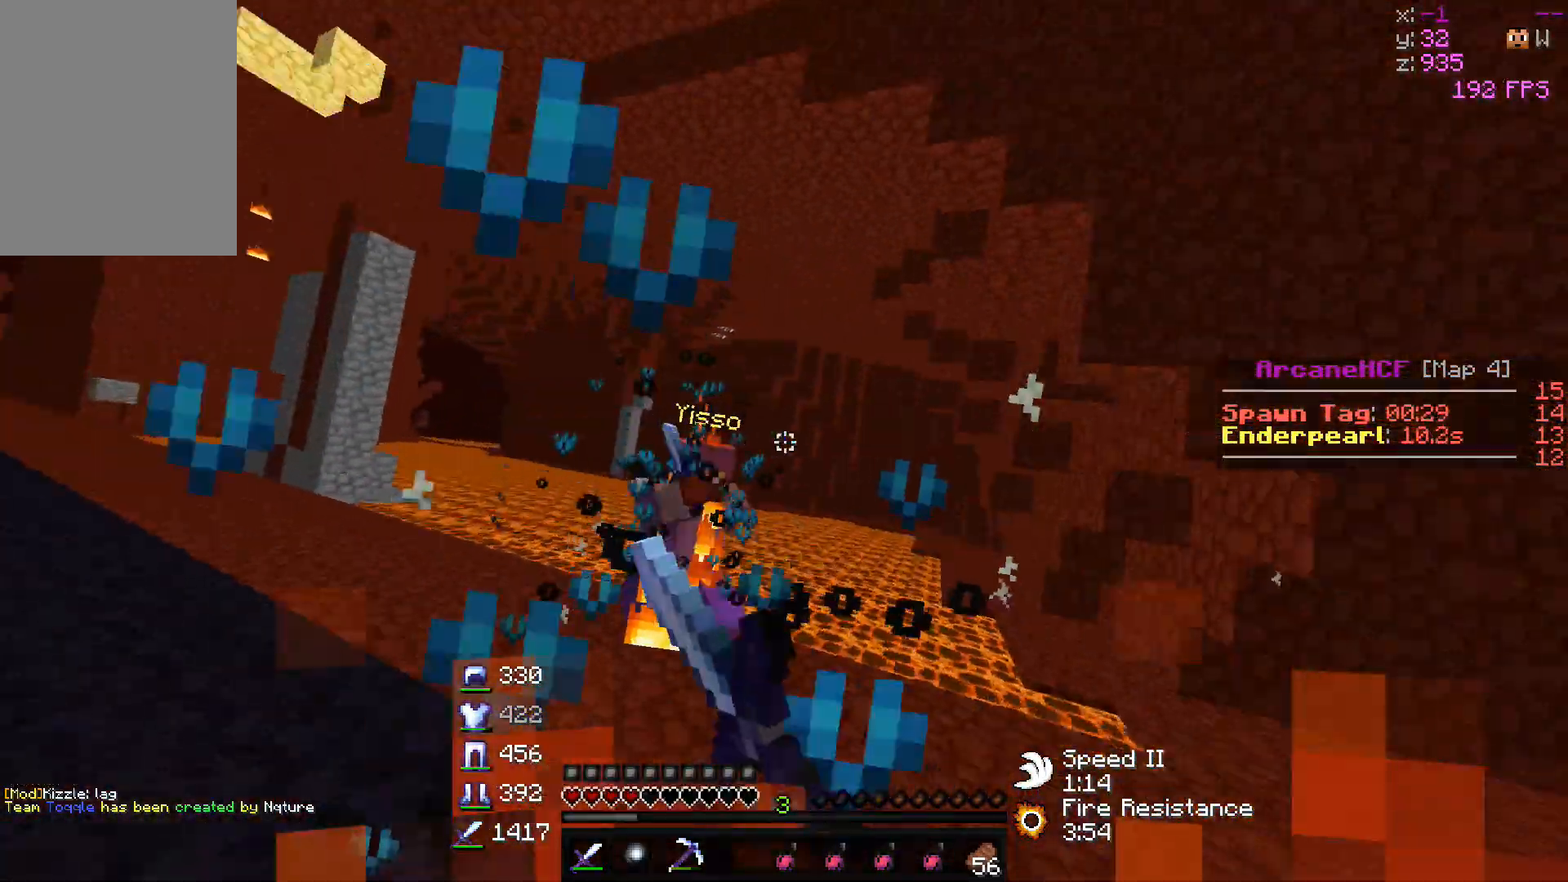
{"keys": ["a", "w"], "mouse": [], "events": [[417, "a", "up"], [500, "a", "down"], [500, "mouse_left", "up"]]}
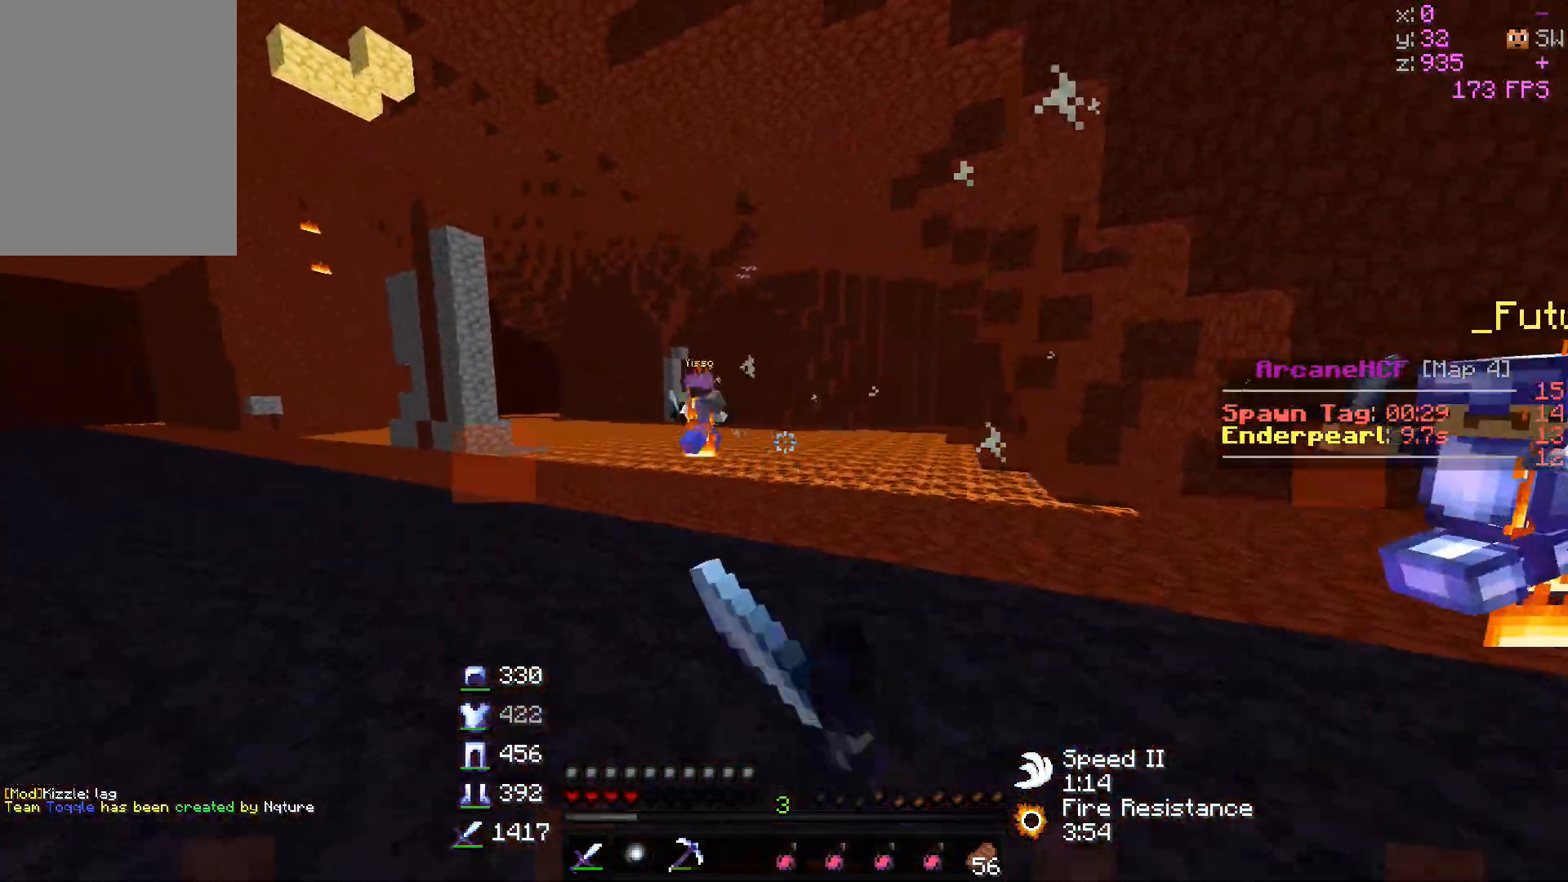
{"keys": ["a", "w"], "mouse": ["left"], "events": [[17, "mouse_left", "down"], [117, "mouse_left", "up"], [133, "mouse_left", "down"]]}
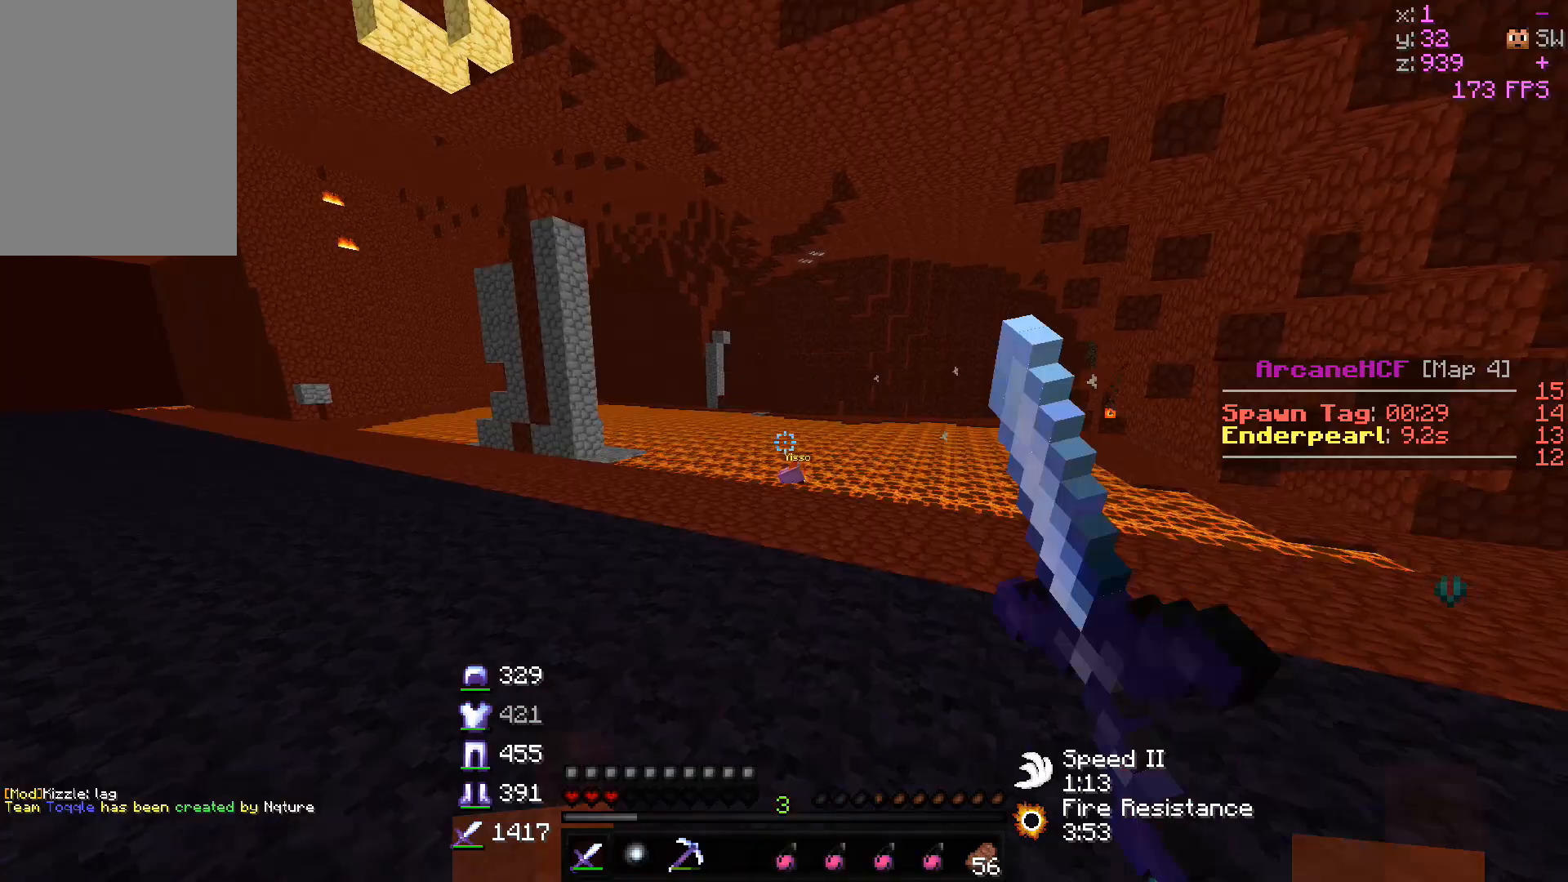
{"keys": ["w"], "mouse": ["left", "right"], "events": [[133, "a", "up"], [233, "mouse_left", "up"], [400, "mouse_left", "down"], [417, "mouse_right", "down"]]}
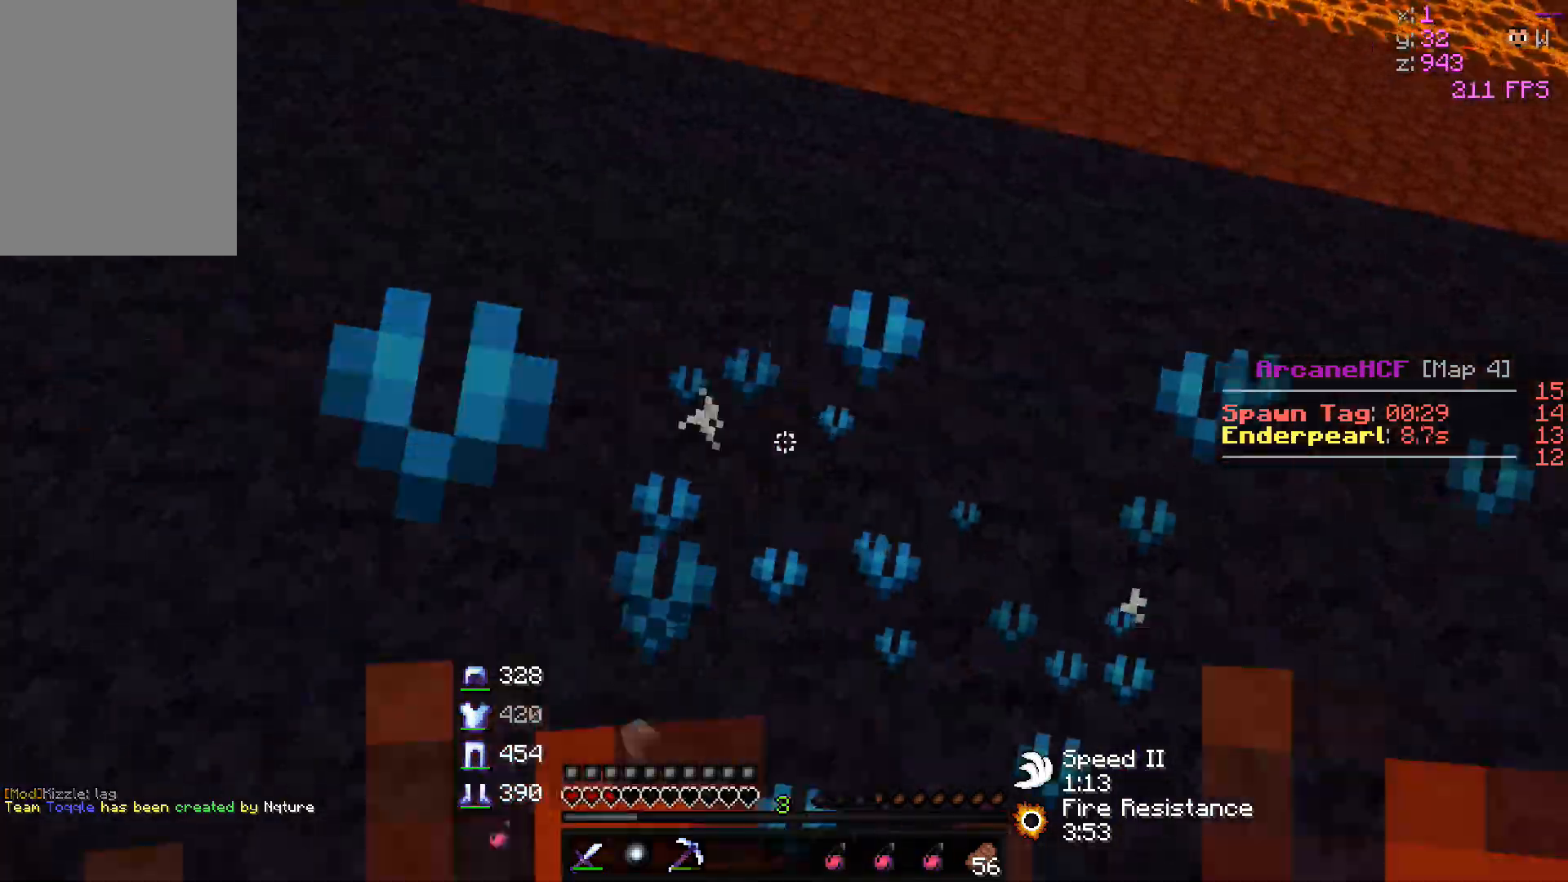
{"keys": ["w"], "mouse": [], "events": [[50, "mouse_right", "up"], [67, "mouse_right", "down"], [150, "mouse_left", "up"], [167, "mouse_left", "down"], [183, "mouse_right", "up"], [200, "mouse_right", "down"], [483, "mouse_right", "up"], [500, "mouse_left", "up"]]}
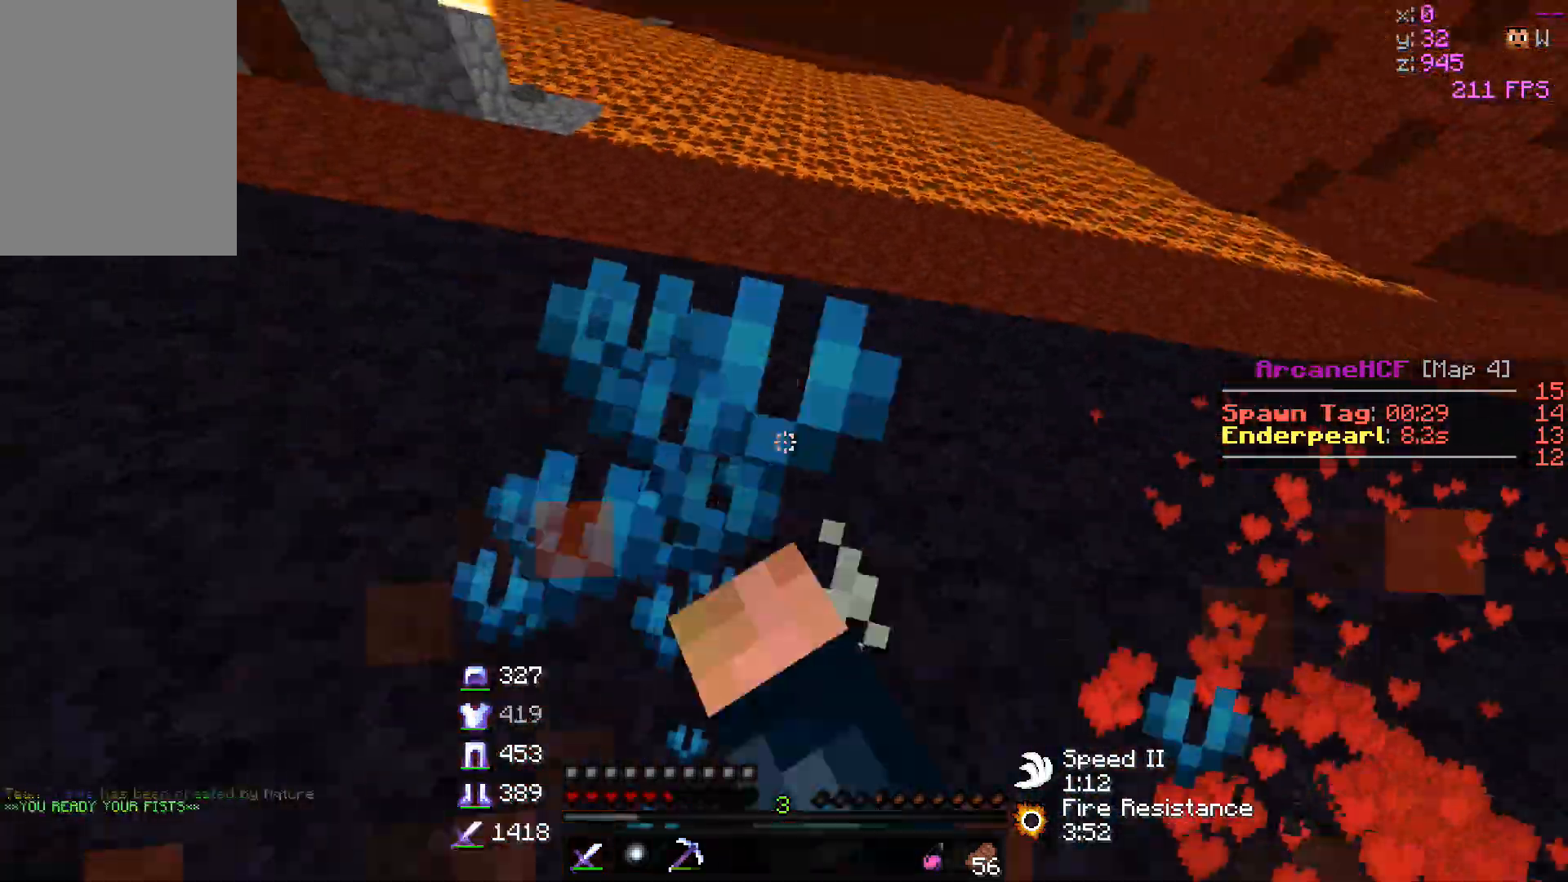
{"keys": ["w"], "mouse": [], "events": [[117, "mouse_left", "down"], [250, "mouse_left", "up"], [267, "mouse_left", "down"], [500, "mouse_left", "up"]]}
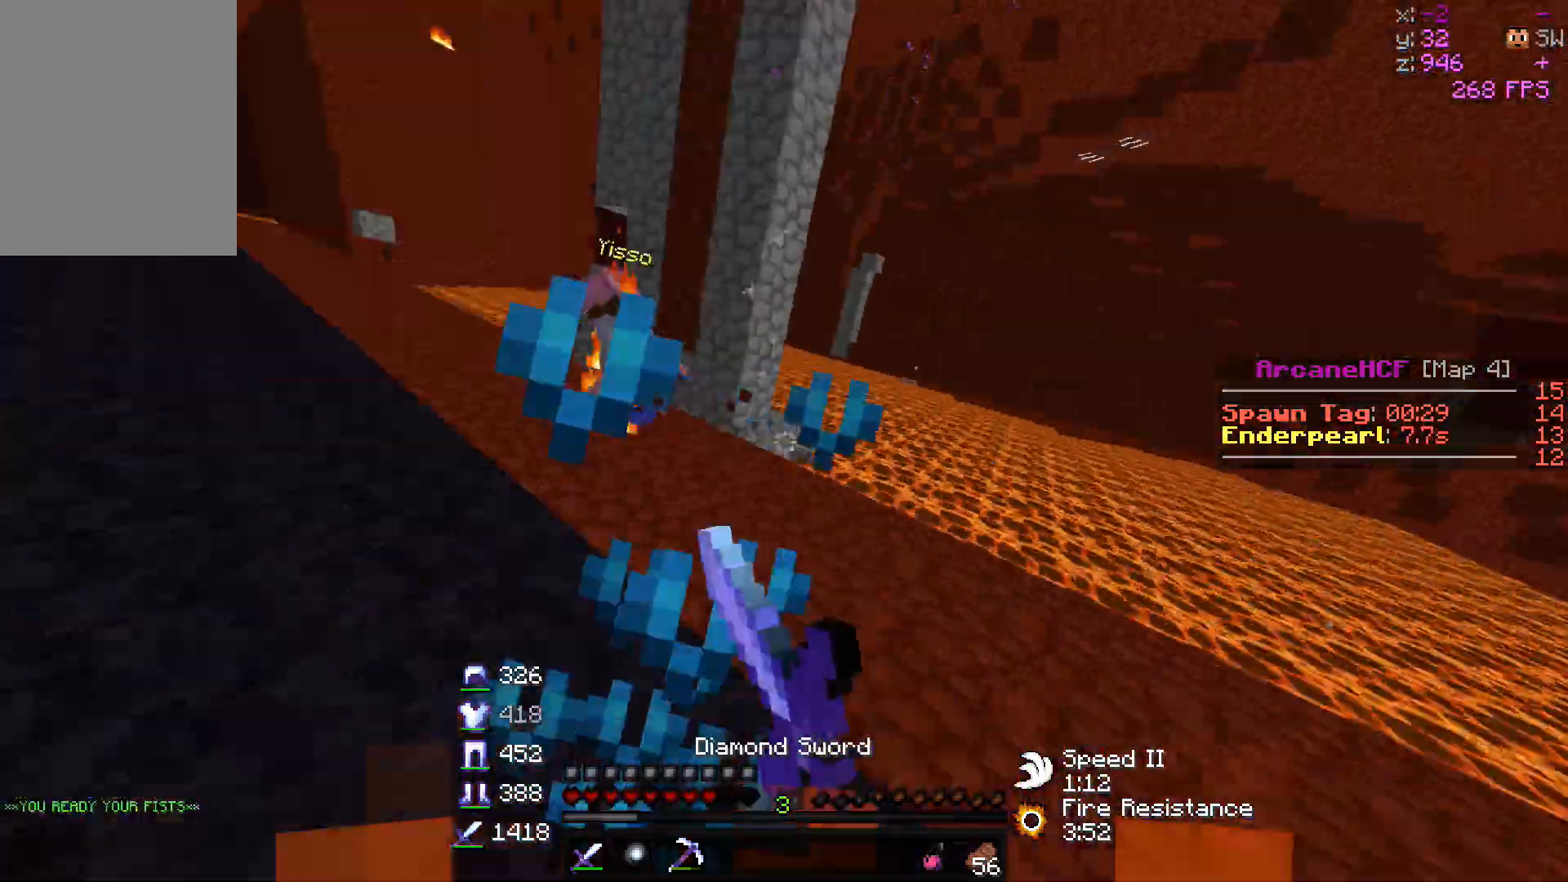
{"keys": ["w"], "mouse": ["left"], "events": [[17, "mouse_left", "down"], [67, "a", "down"], [267, "mouse_left", "up"], [283, "mouse_left", "down"], [483, "a", "up"]]}
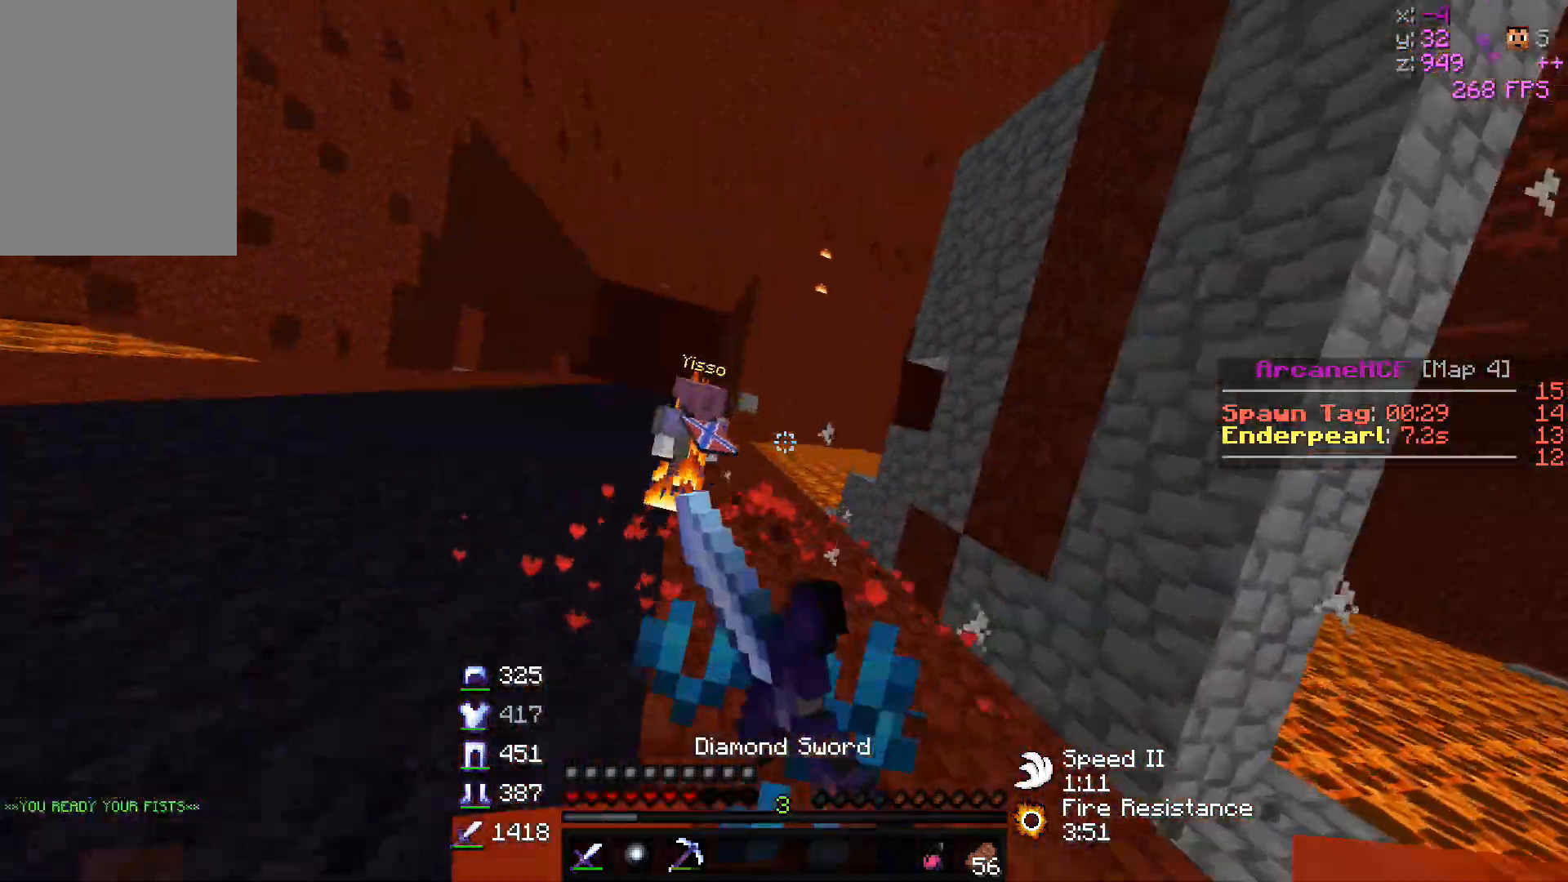
{"keys": ["a", "w"], "mouse": ["left"], "events": [[217, "mouse_left", "up"], [350, "a", "down"], [450, "mouse_left", "down"]]}
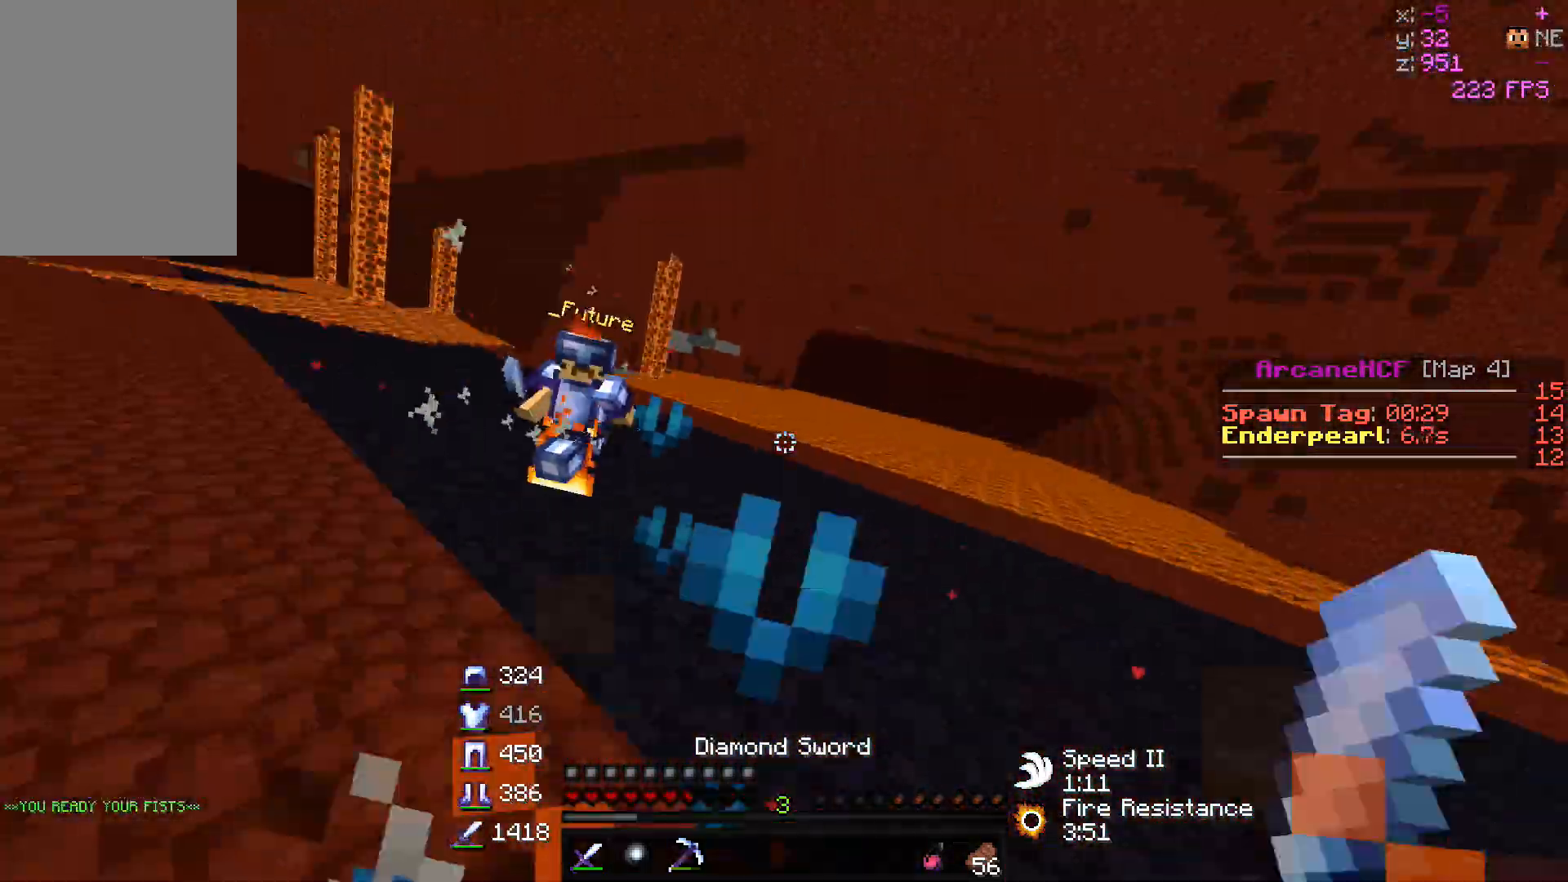
{"keys": ["a", "w"], "mouse": ["left"], "events": []}
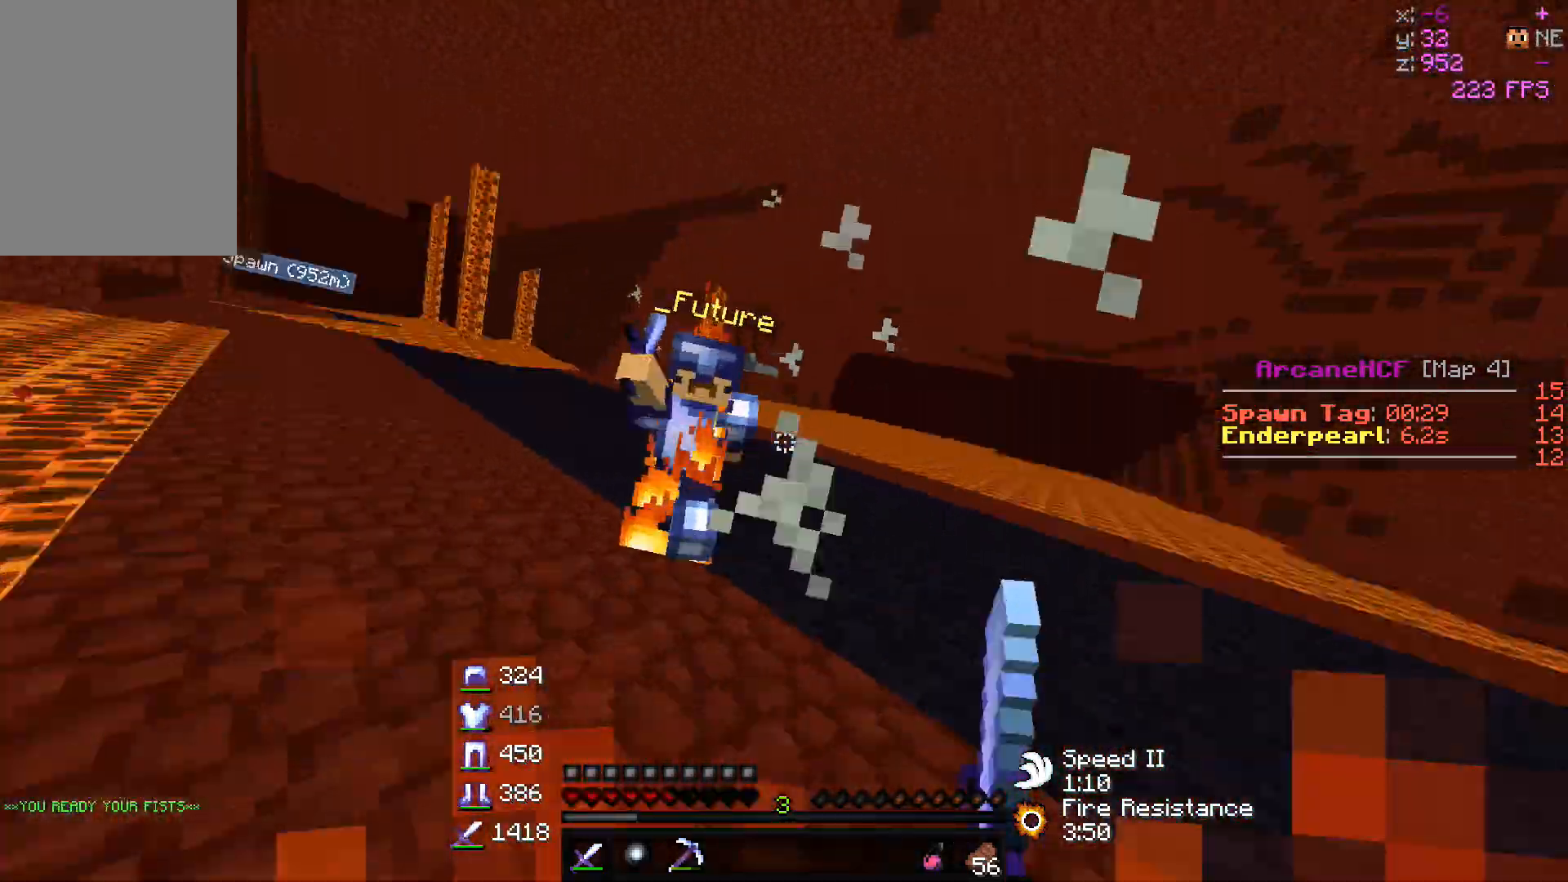
{"keys": ["a", "w"], "mouse": ["left"], "events": [[83, "a", "up"], [100, "mouse_left", "up"], [117, "mouse_left", "down"], [167, "a", "down"]]}
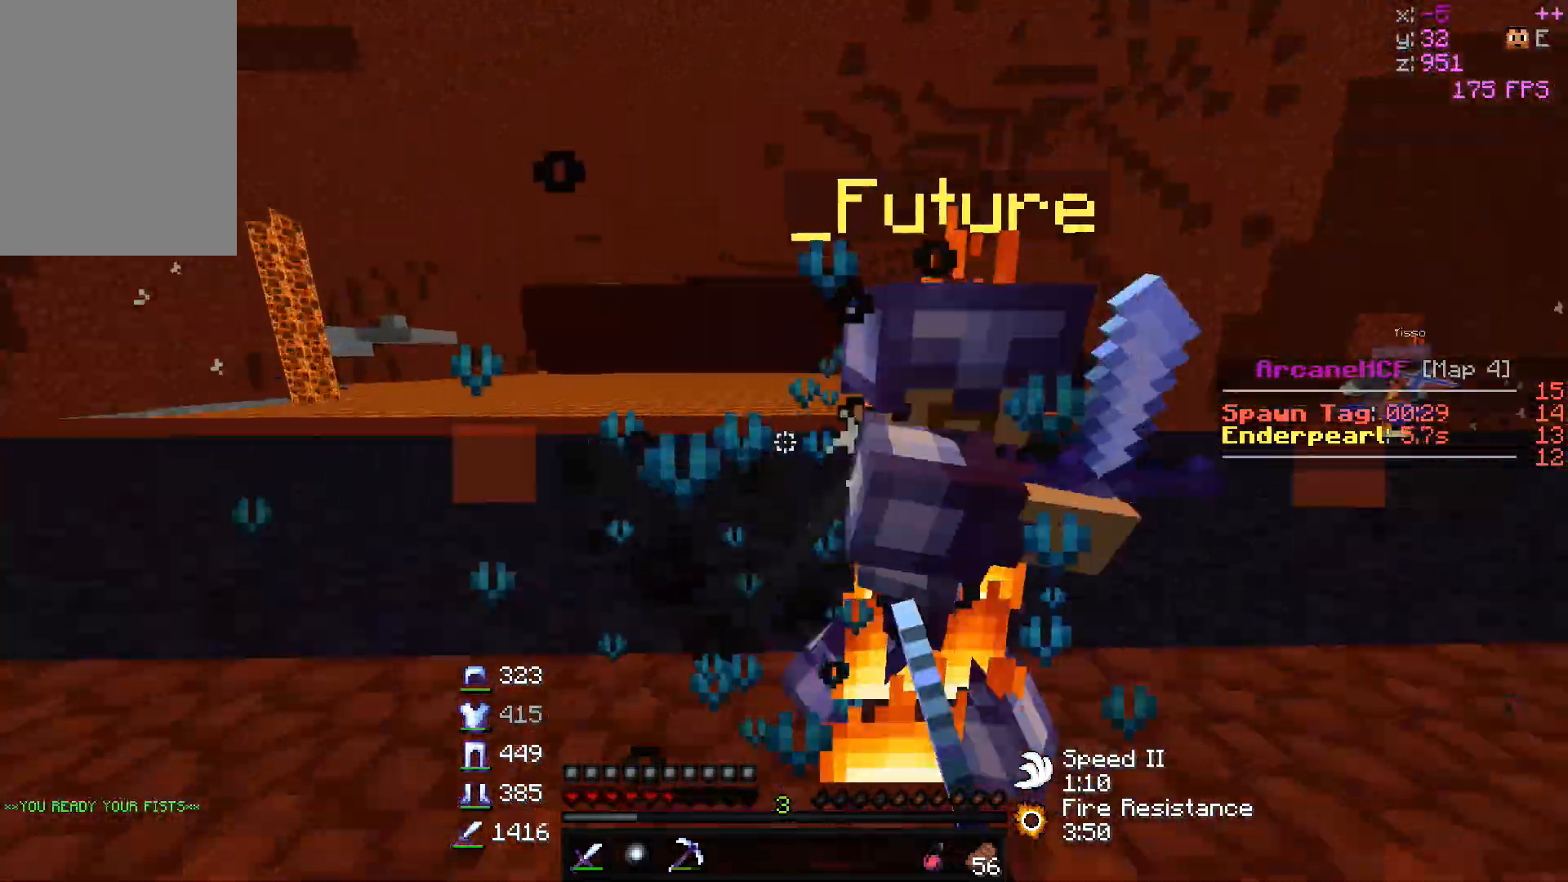
{"keys": ["d", "w"], "mouse": ["left"], "events": [[100, "mouse_left", "up"], [117, "mouse_left", "down"], [217, "mouse_left", "up"], [233, "mouse_left", "down"], [333, "a", "up"], [350, "mouse_left", "up"], [367, "mouse_left", "down"], [467, "d", "down"]]}
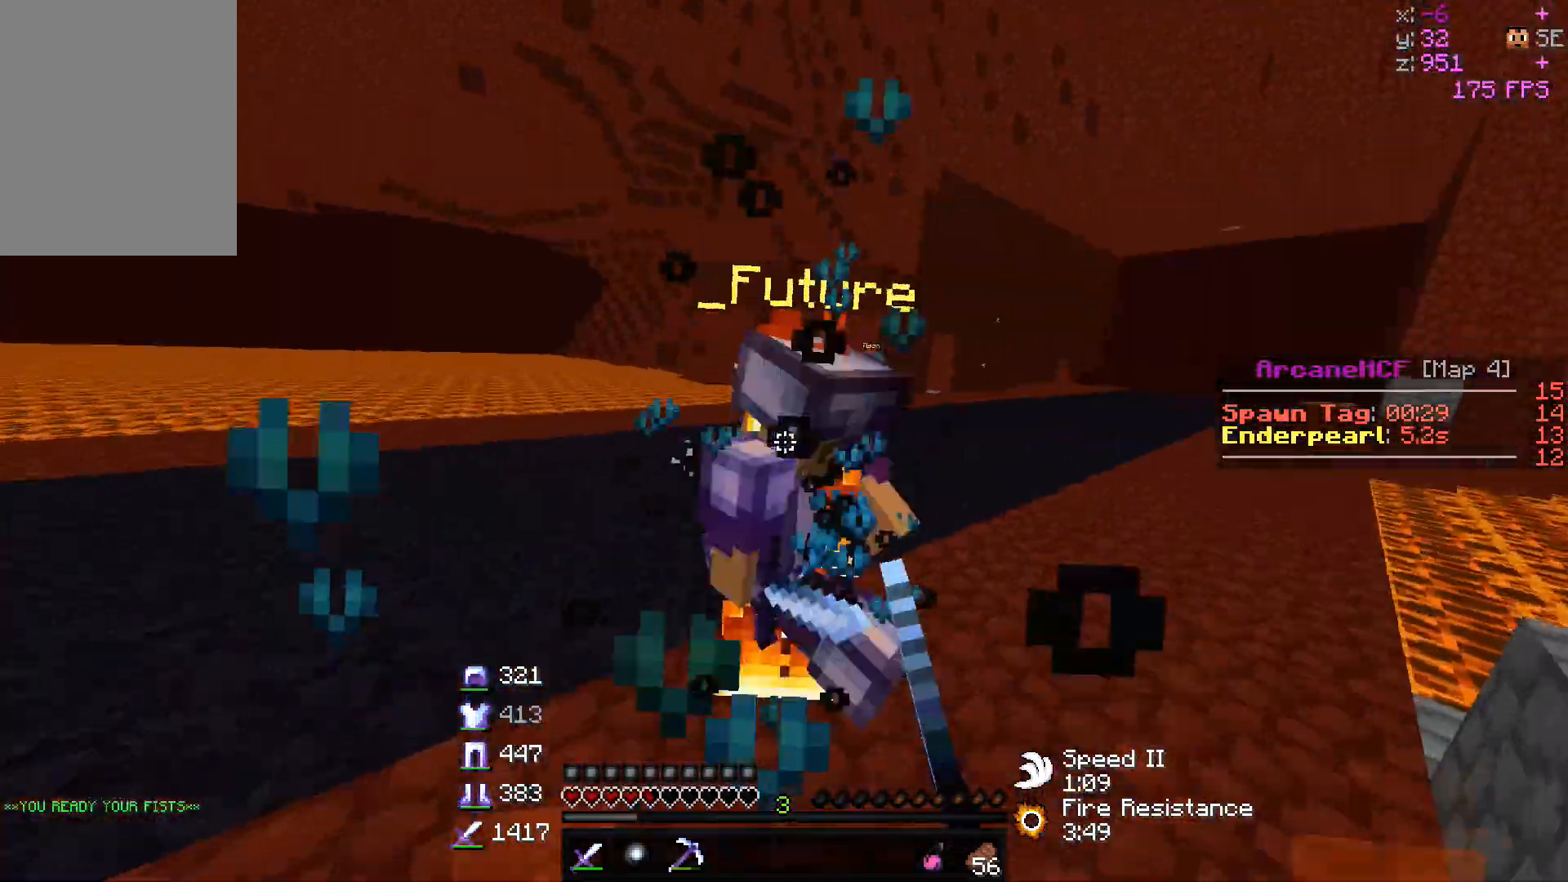
{"keys": ["a", "d", "w"], "mouse": ["left"], "events": [[233, "mouse_left", "up"], [250, "mouse_left", "down"], [283, "a", "down"]]}
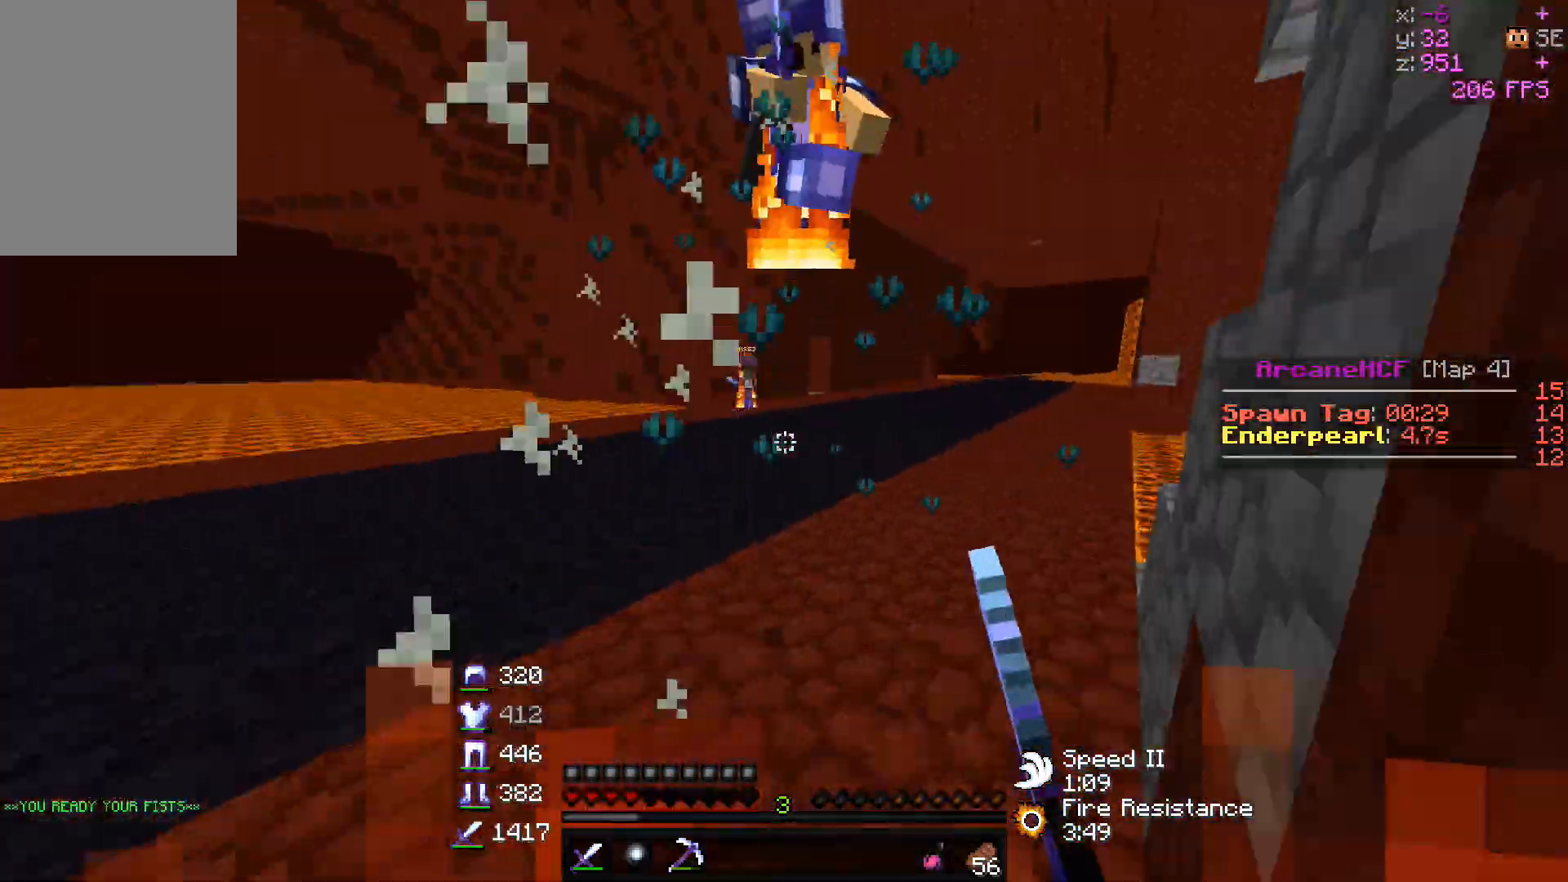
{"keys": ["w"], "mouse": ["left", "right"], "events": [[17, "d", "up"], [200, "mouse_left", "up"], [267, "a", "up"], [383, "mouse_left", "down"], [433, "mouse_right", "down"]]}
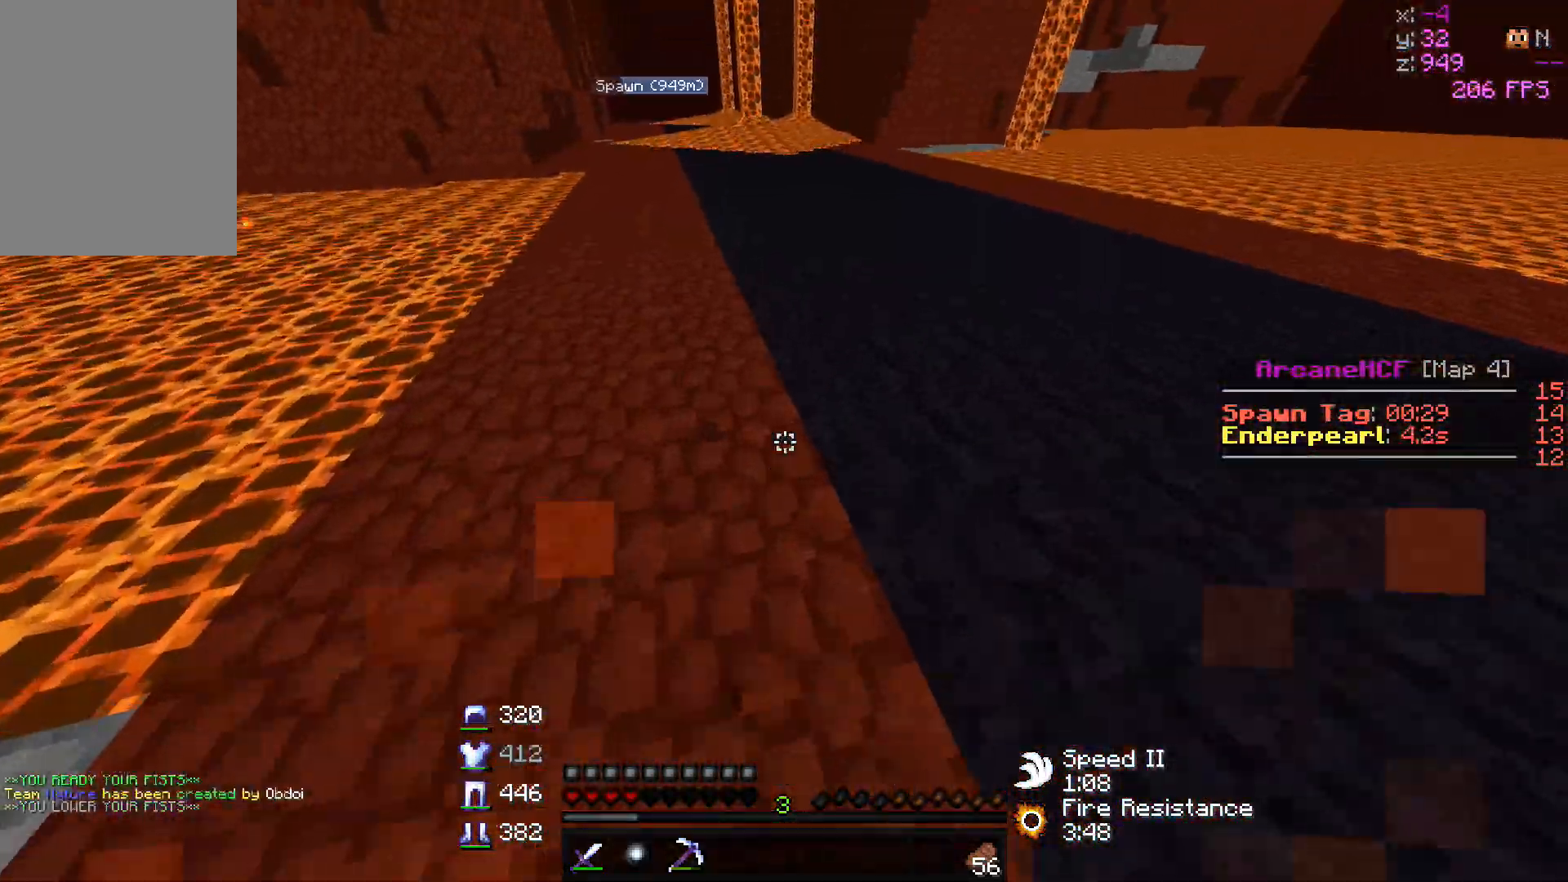
{"keys": ["w"], "mouse": [], "events": [[217, "mouse_left", "up"], [217, "mouse_right", "up"]]}
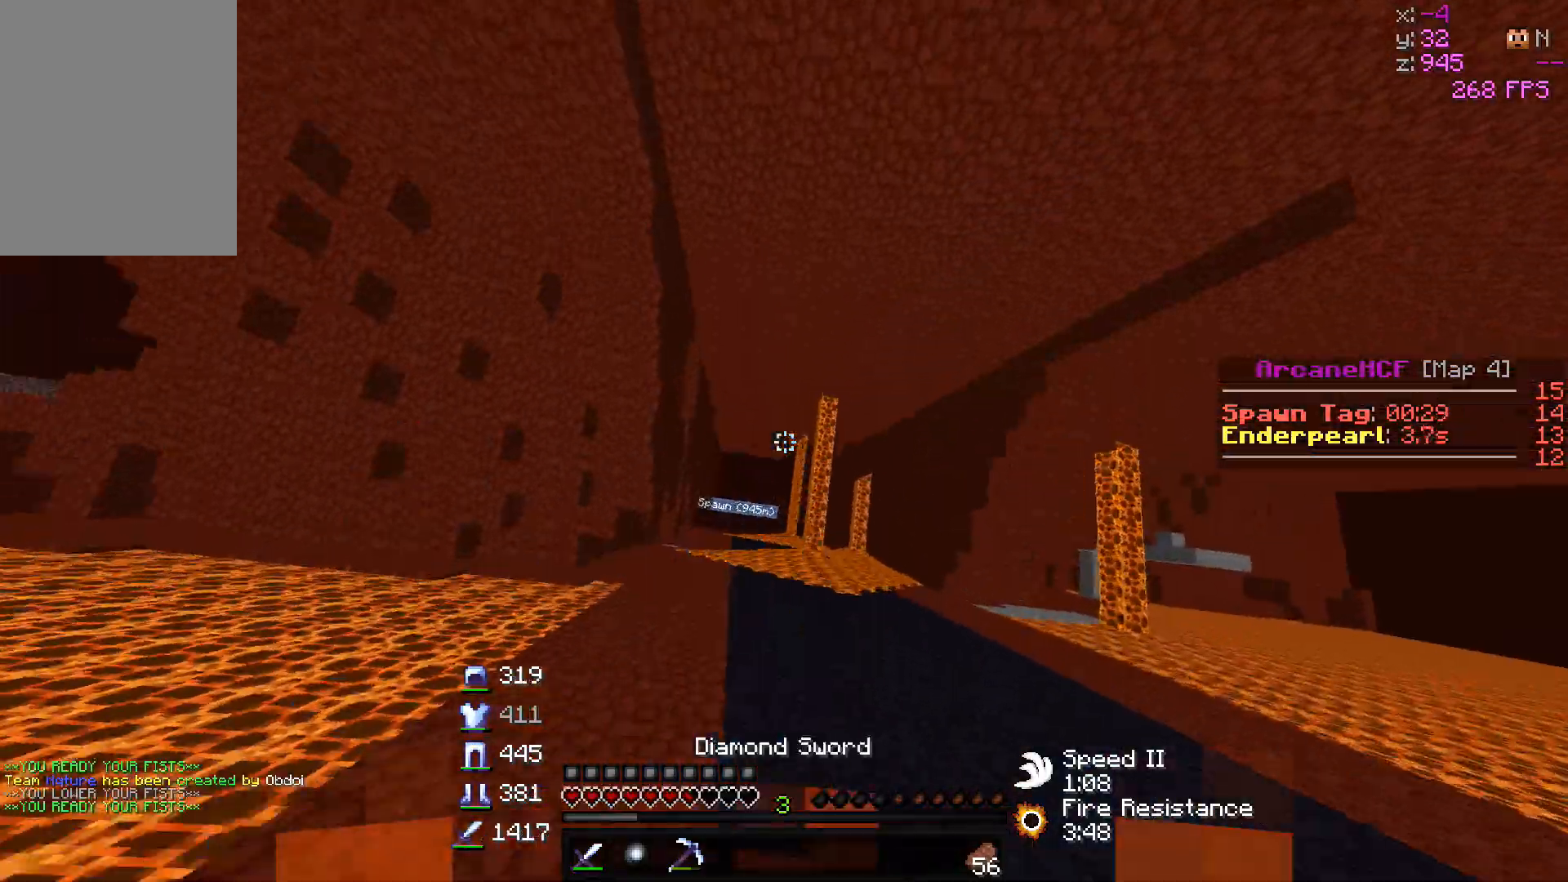
{"keys": ["a", "w"], "mouse": [], "events": [[400, "a", "down"]]}
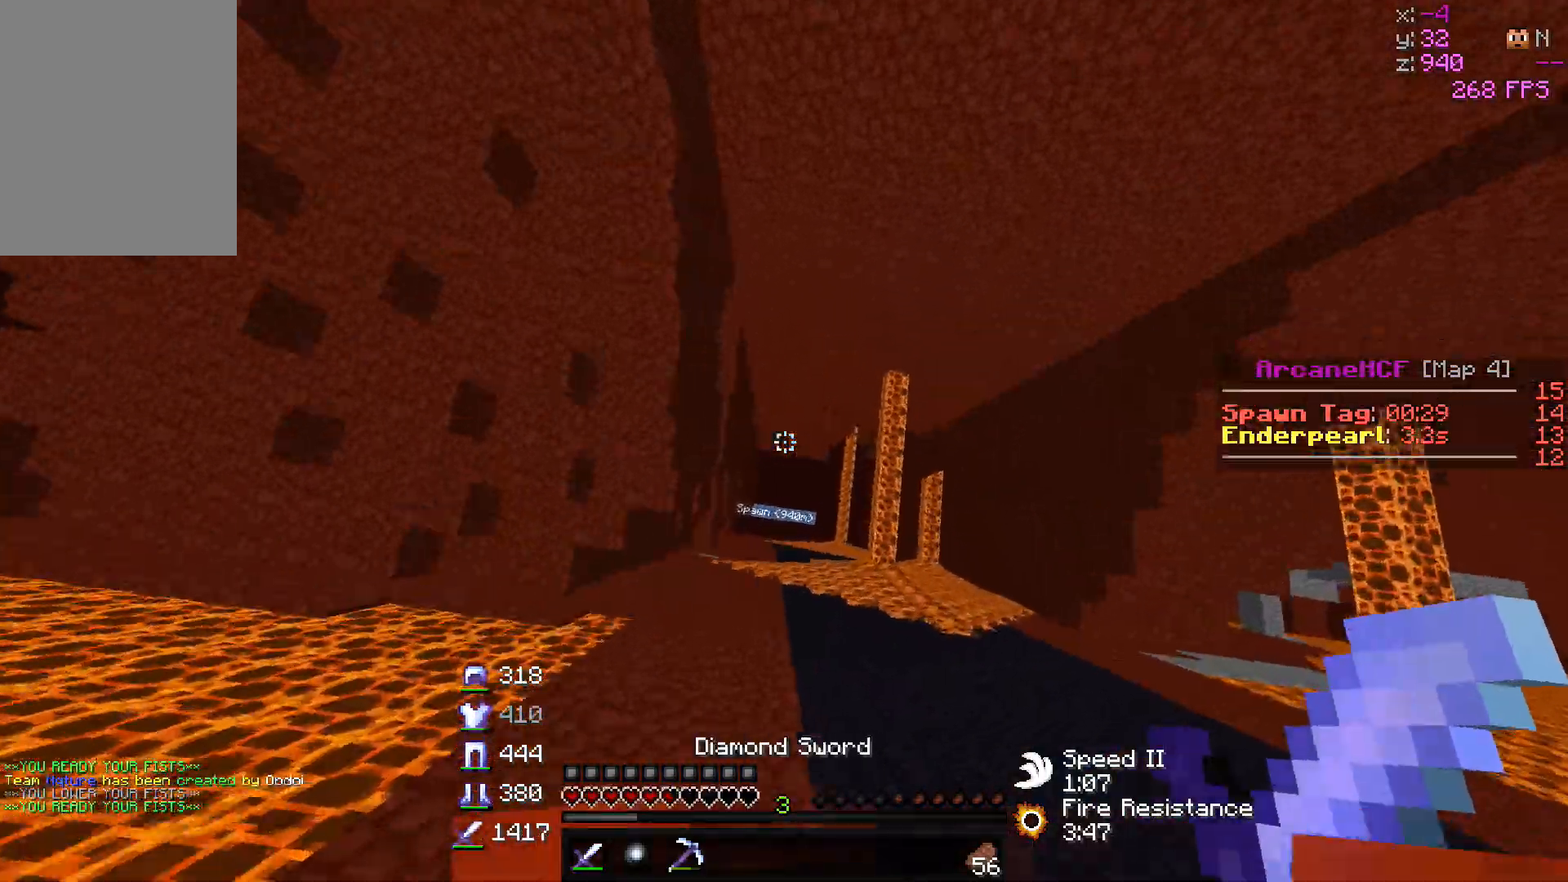
{"keys": ["w"], "mouse": [], "events": [[67, "a", "up"]]}